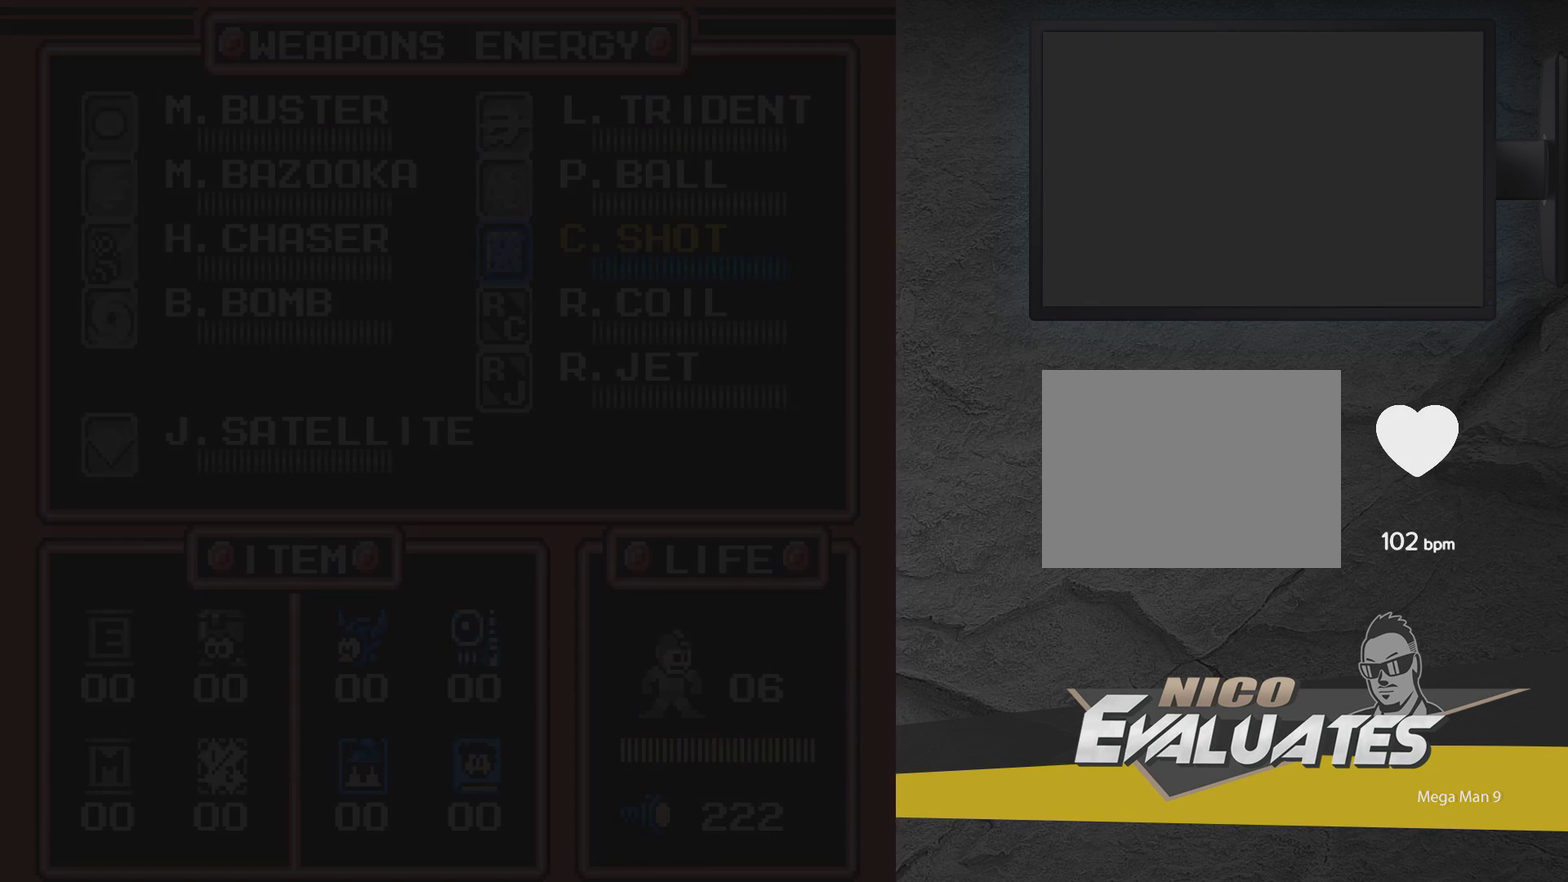
Gameplay with a controller (Xbox layout); each line is a JSON object with the inputs held at the frame after it (dt_ms = milliseconds from this image to that frame). "events" lists button and stick changes between this image and that frame as [ms after this image, input, new state], when the widget could be followed in between. Not read: L3 R3 left_stick right_stick.
{"dt_ms": 300, "buttons": [], "events": [[67, "A", "up"], [67, "DPAD_RIGHT", "down"], [67, "X", "up"], [217, "DPAD_RIGHT", "up"]]}
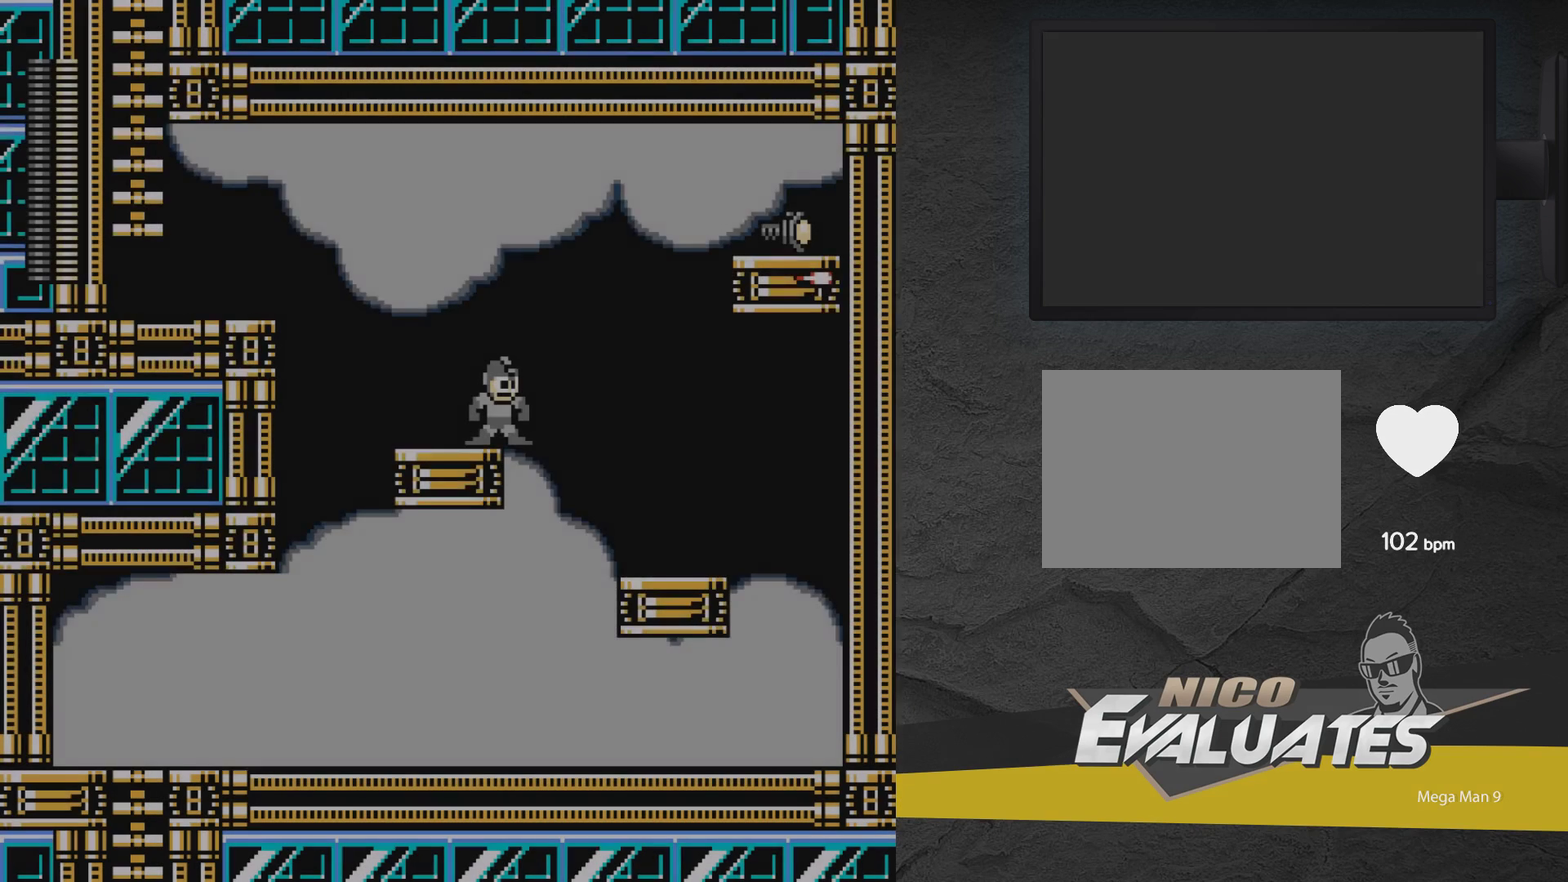
{"dt_ms": 400, "buttons": ["X"], "events": [[367, "X", "down"]]}
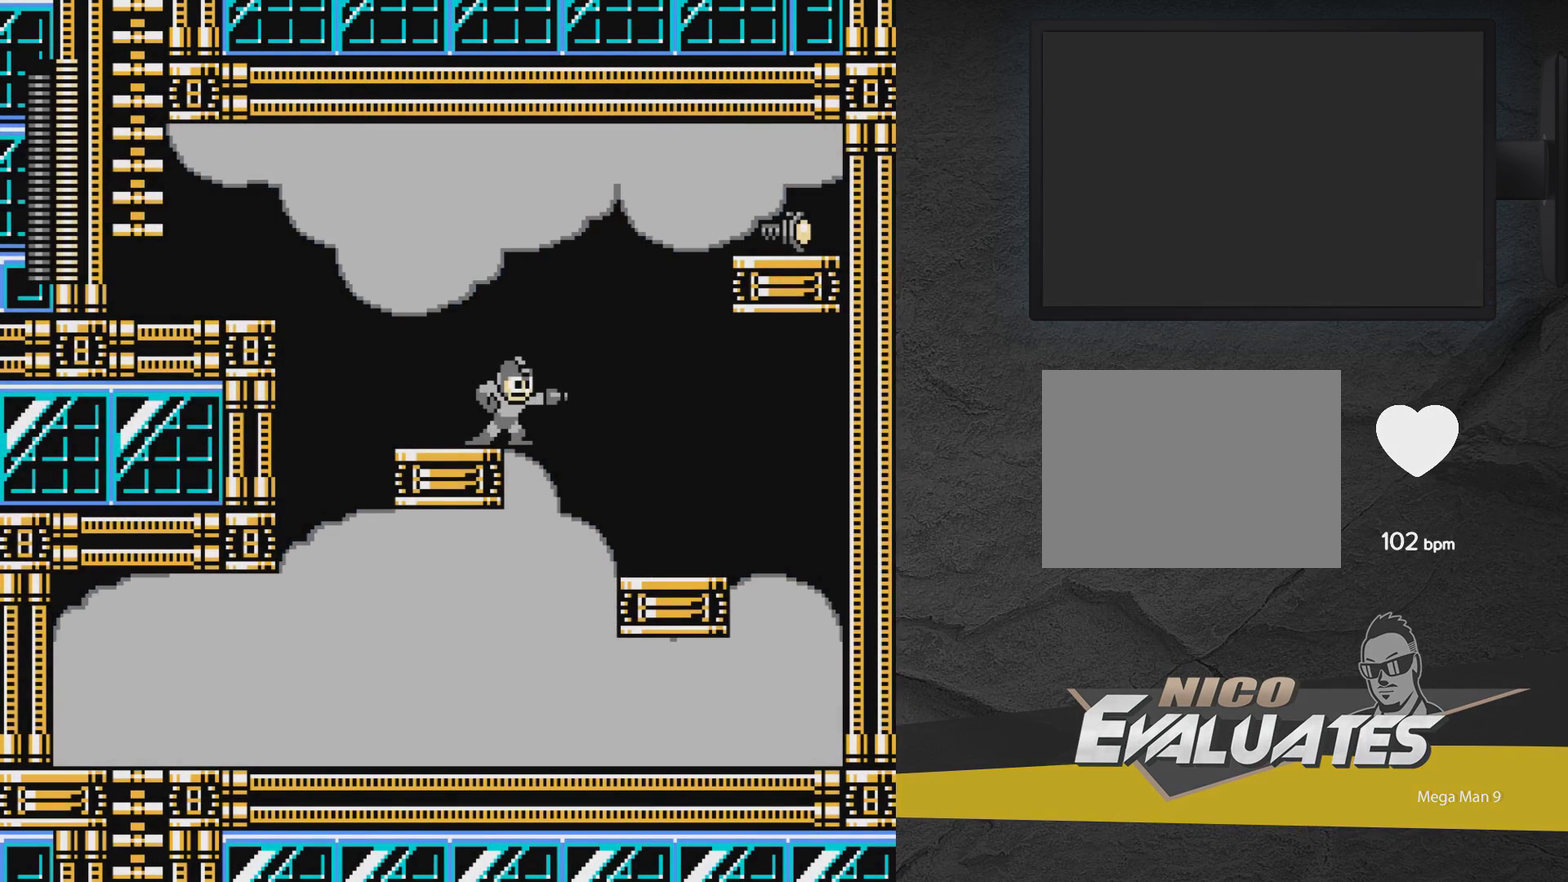
{"dt_ms": 700, "buttons": [], "events": [[217, "X", "up"], [517, "A", "down"], [633, "X", "down"], [683, "A", "up"], [683, "X", "up"]]}
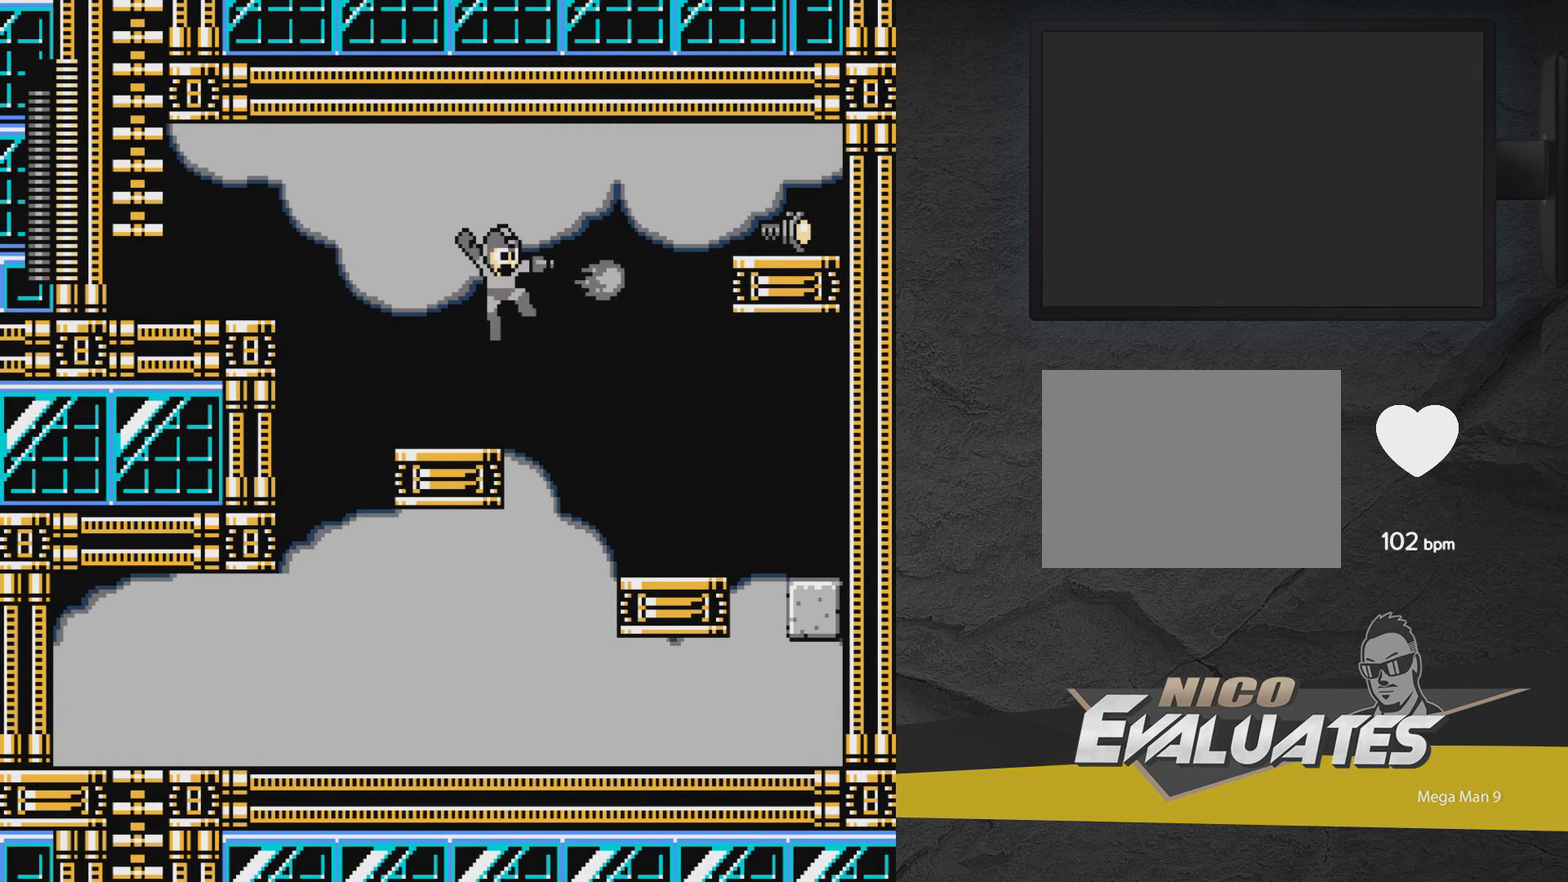
{"dt_ms": 400, "buttons": [], "events": []}
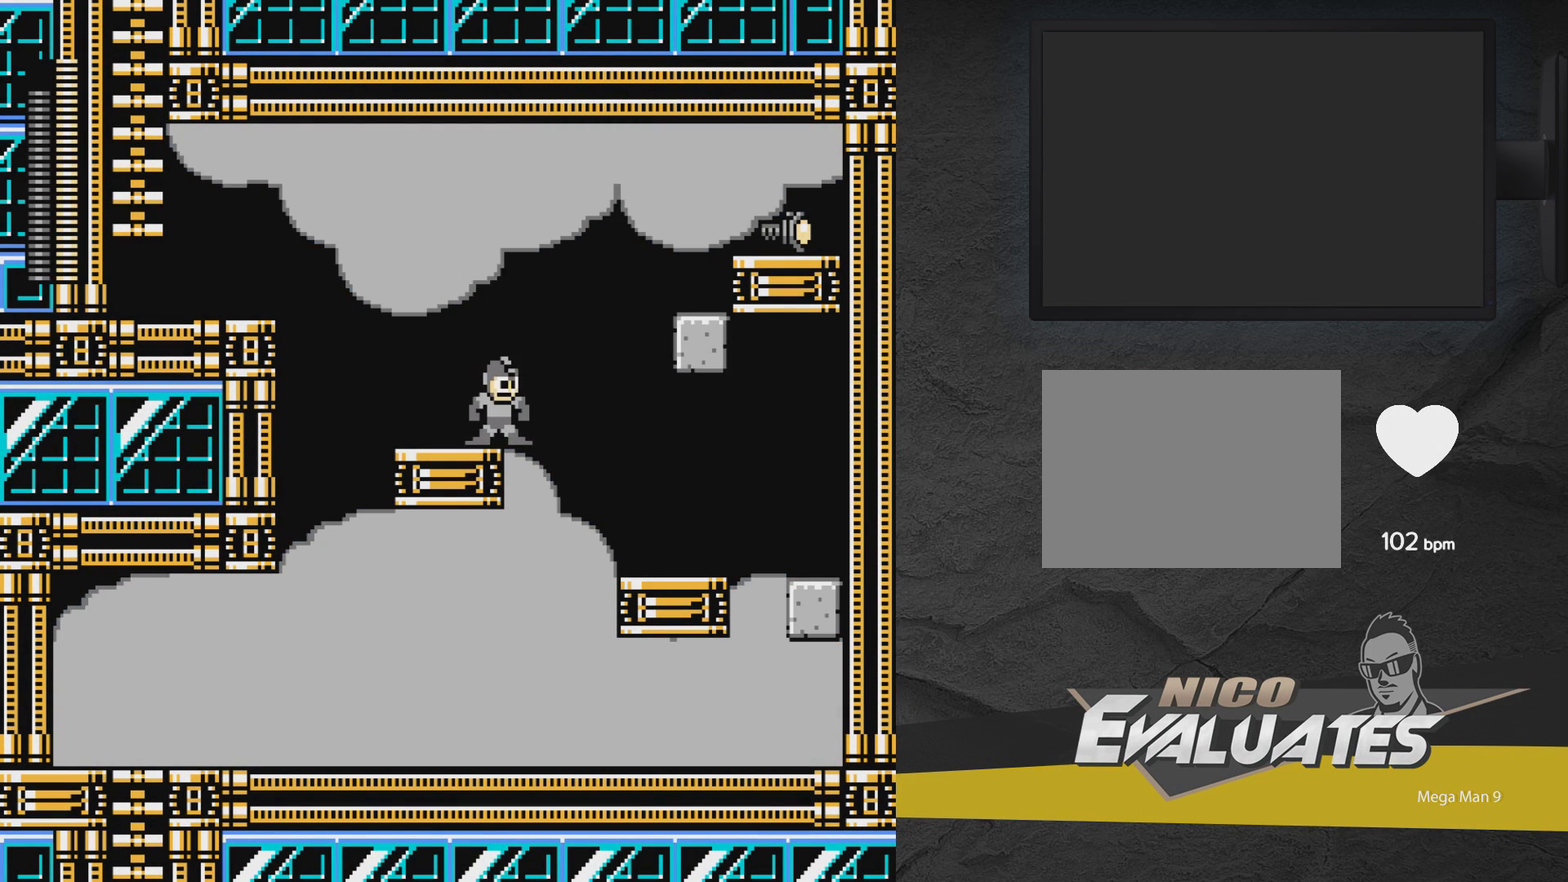
{"dt_ms": 500, "buttons": ["A", "DPAD_RIGHT"], "events": [[83, "A", "down"], [83, "DPAD_RIGHT", "down"]]}
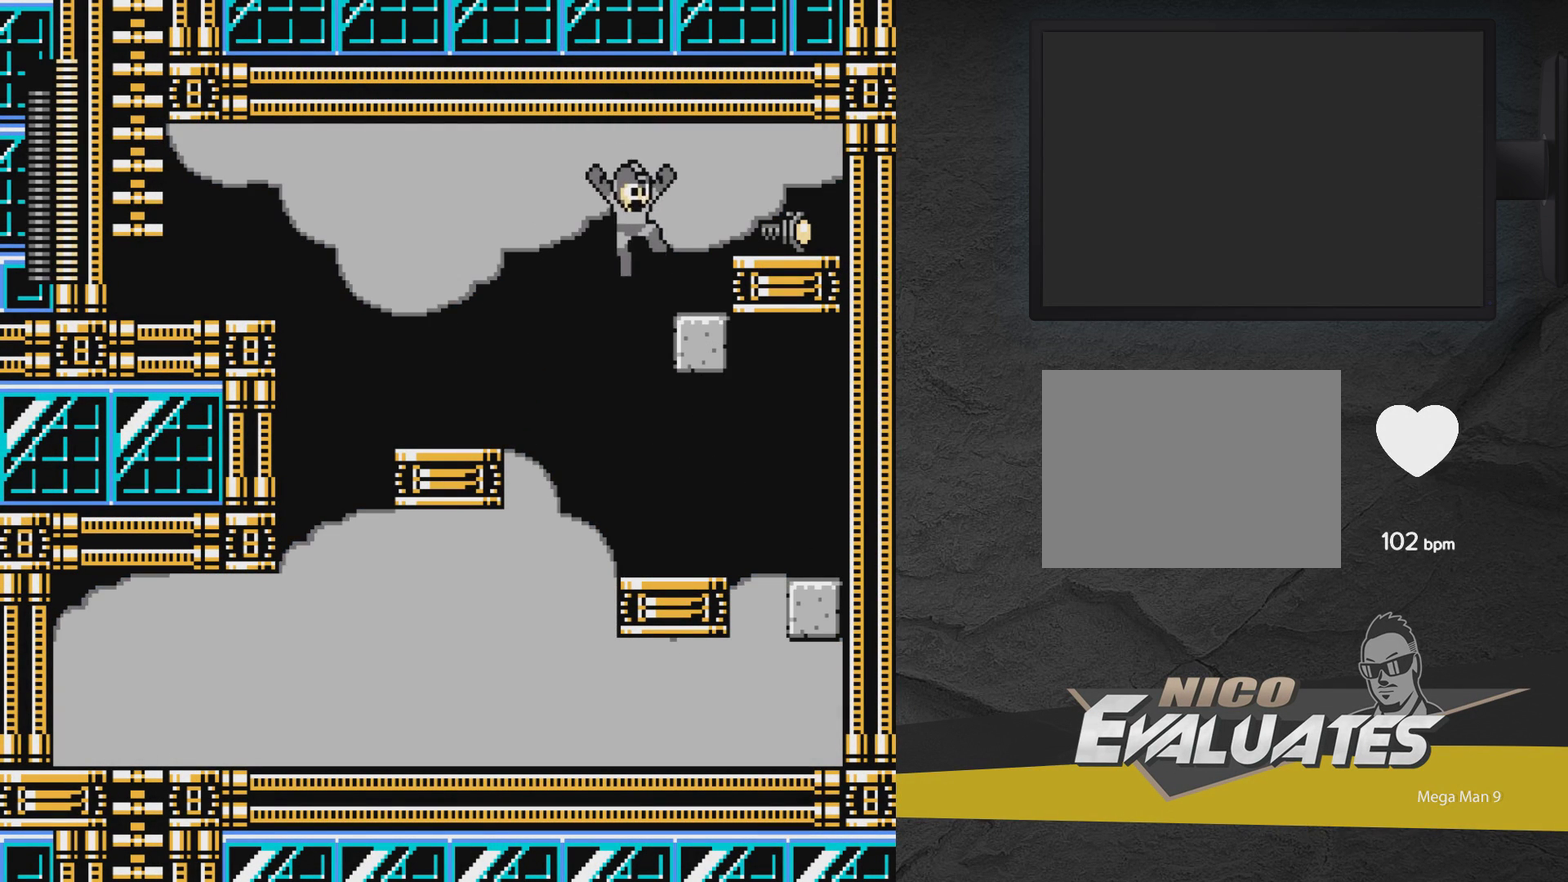
{"dt_ms": 600, "buttons": ["DPAD_LEFT"], "events": [[133, "A", "up"], [183, "A", "down"], [333, "A", "up"], [533, "DPAD_RIGHT", "up"], [583, "DPAD_LEFT", "down"]]}
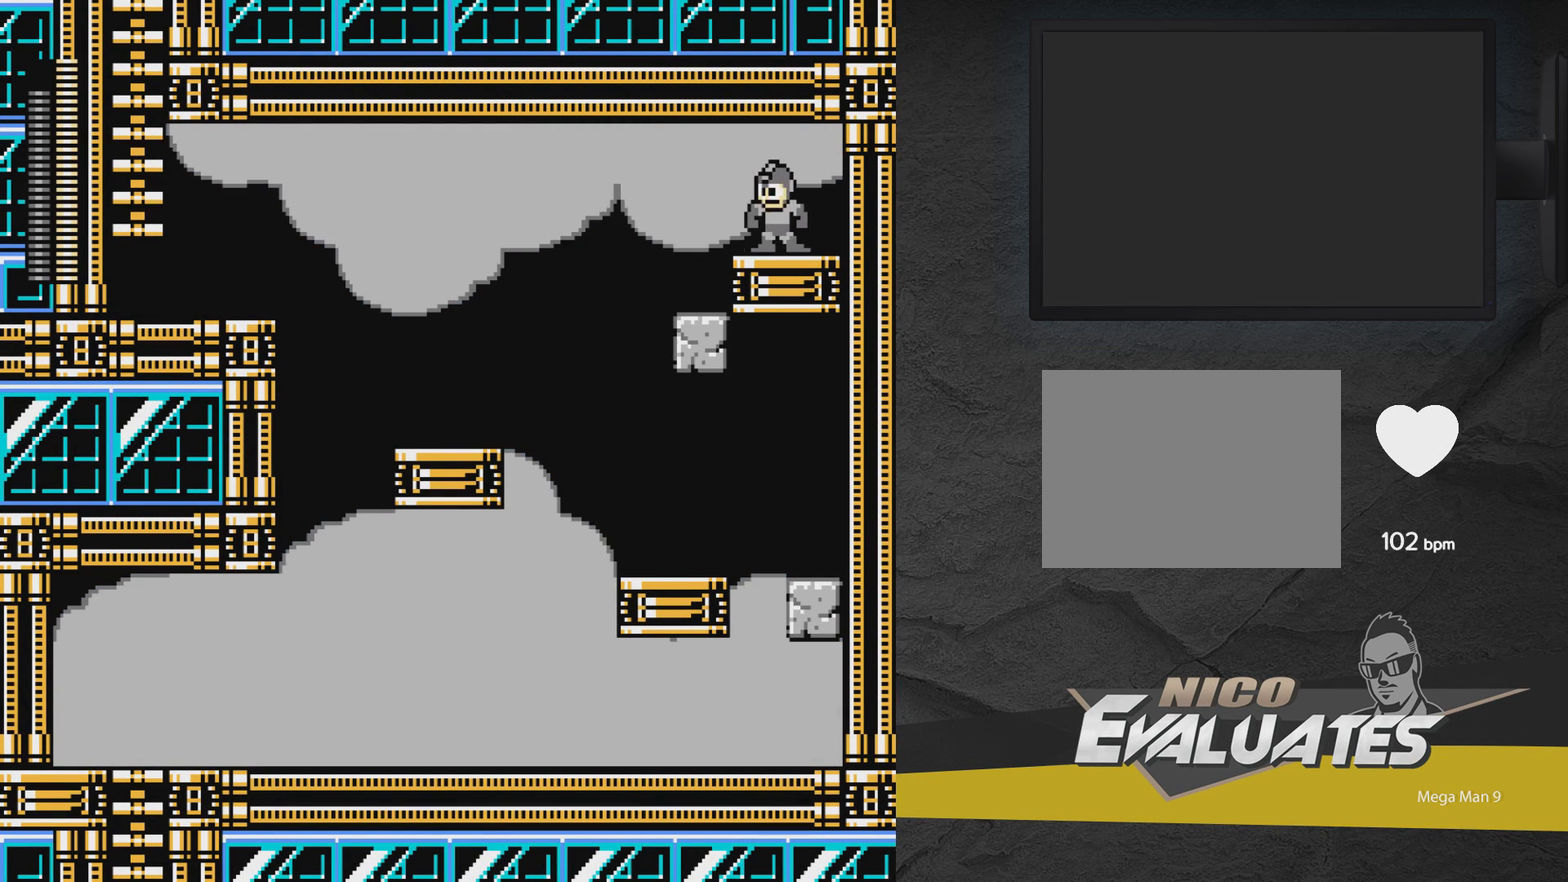
{"dt_ms": 400, "buttons": ["DPAD_LEFT"], "events": []}
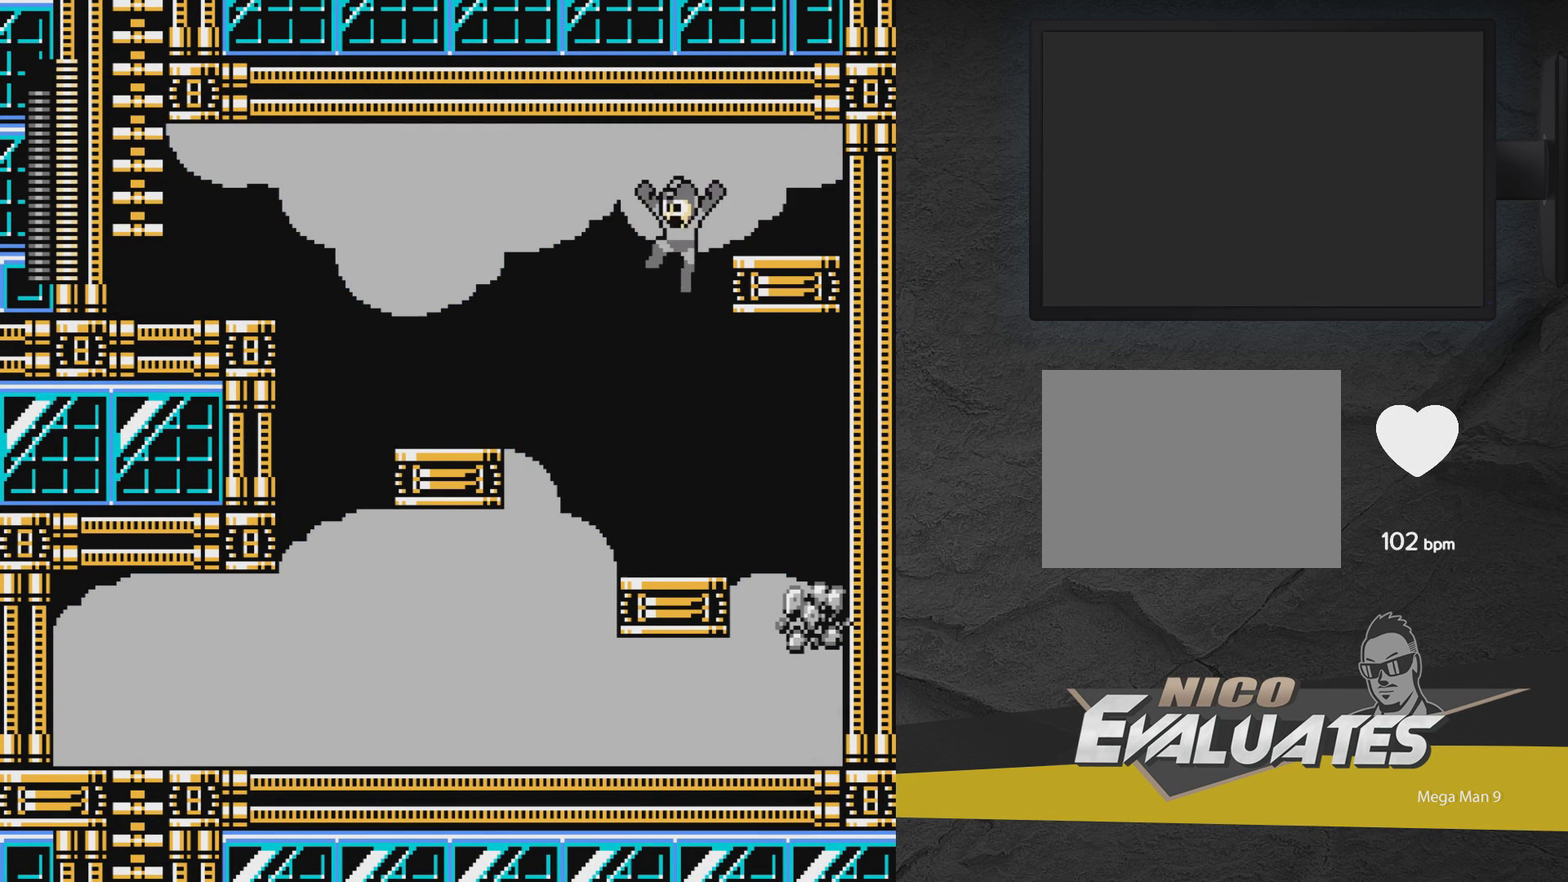
{"dt_ms": 500, "buttons": ["A", "DPAD_LEFT"], "events": [[133, "DPAD_LEFT", "up"], [333, "DPAD_LEFT", "down"], [433, "A", "down"]]}
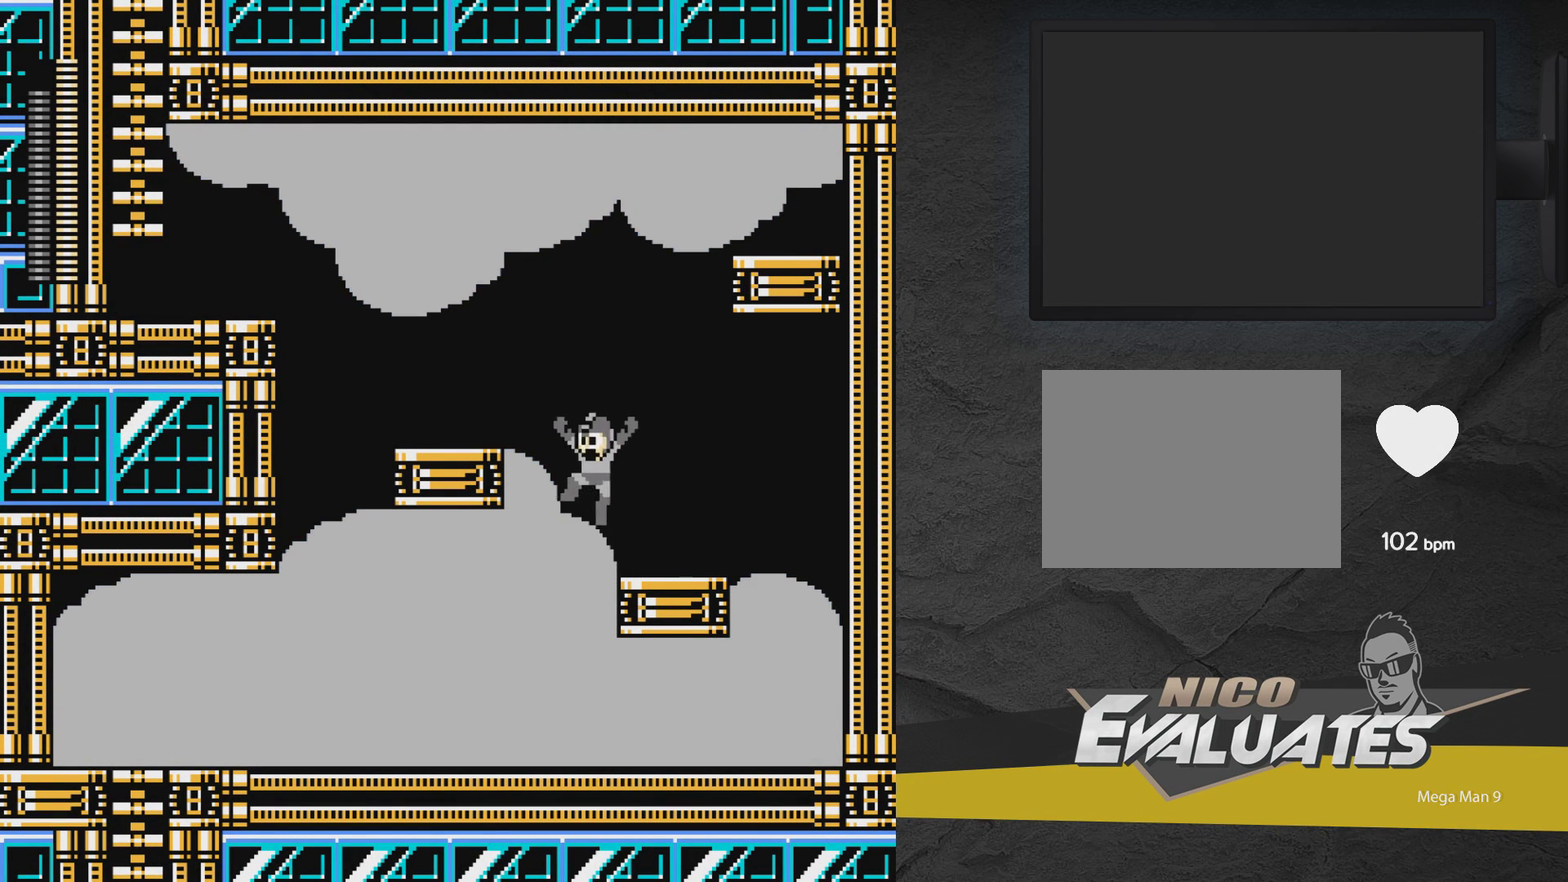
{"dt_ms": 500, "buttons": ["DPAD_LEFT"], "events": [[433, "A", "up"]]}
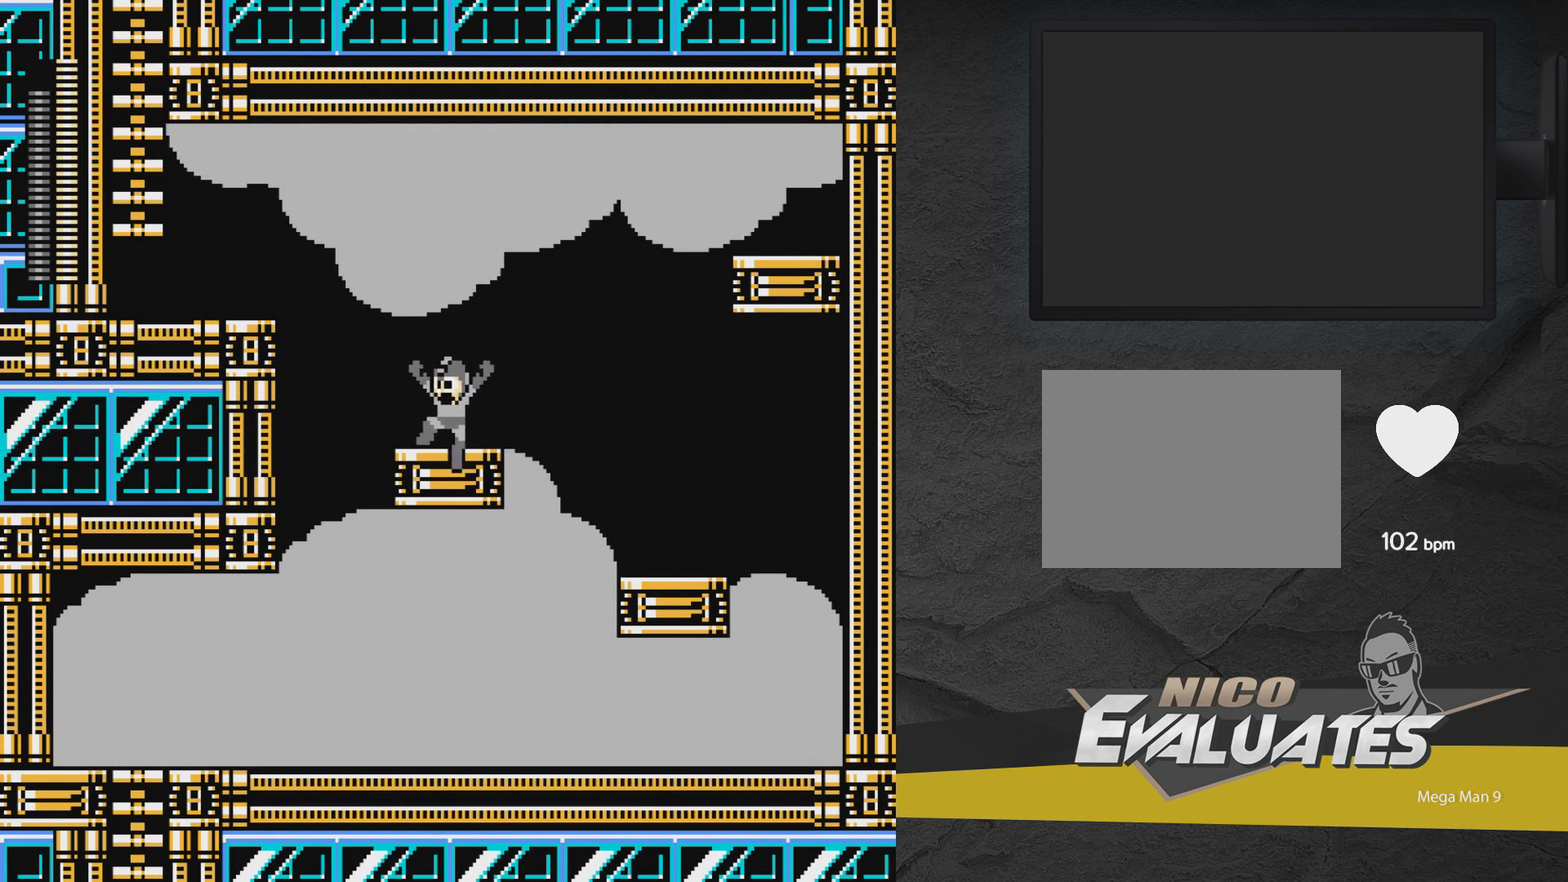
{"dt_ms": 500, "buttons": ["A", "DPAD_LEFT"], "events": [[133, "A", "down"], [183, "X", "down"], [417, "X", "up"]]}
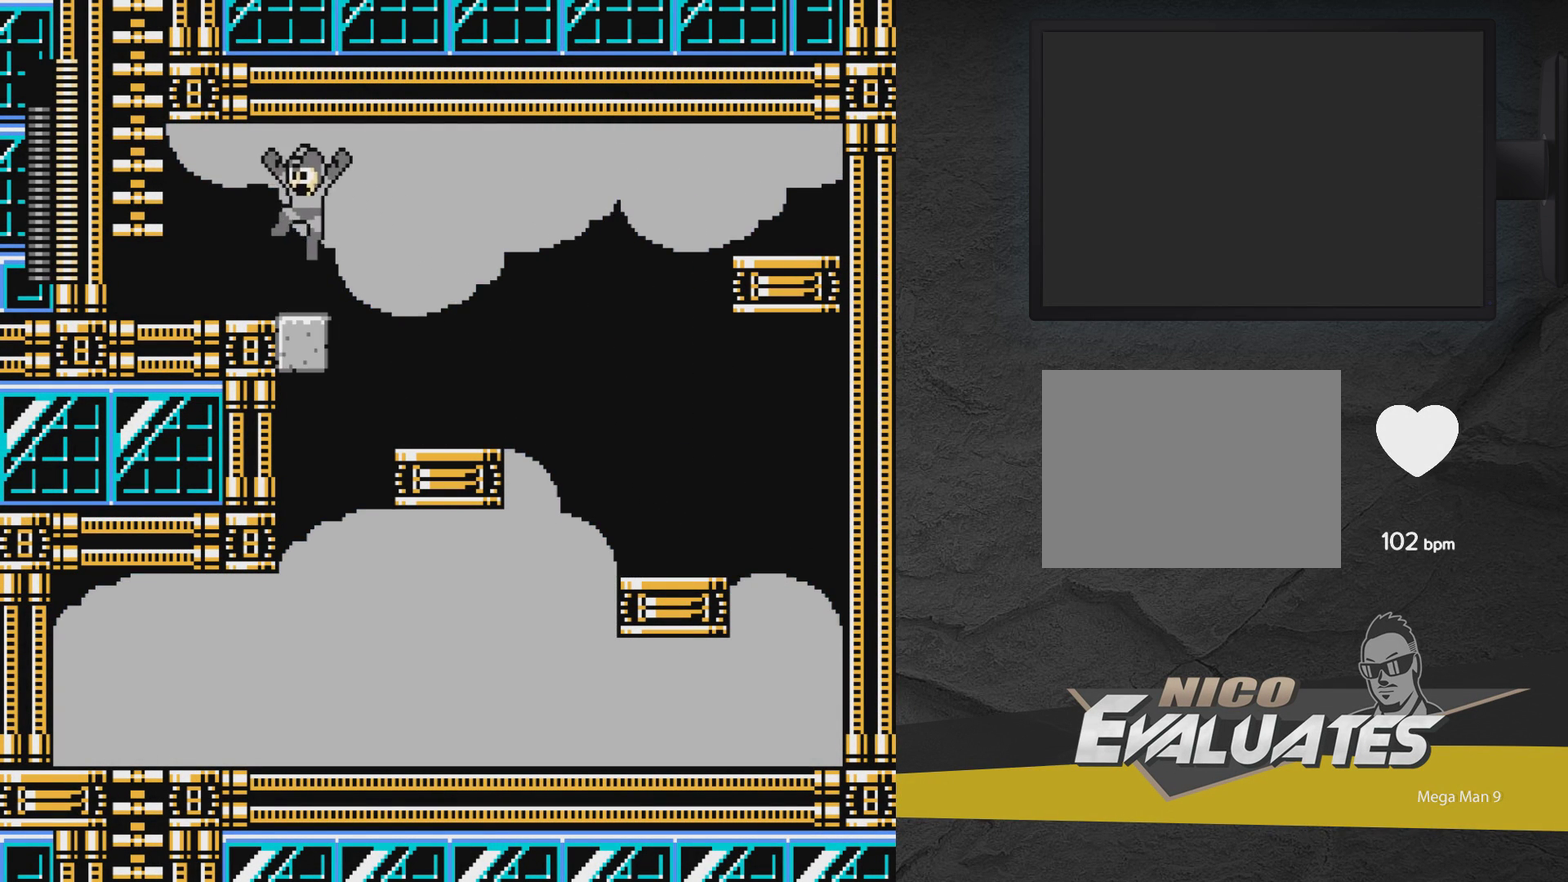
{"dt_ms": 500, "buttons": ["DPAD_LEFT"], "events": [[433, "A", "up"]]}
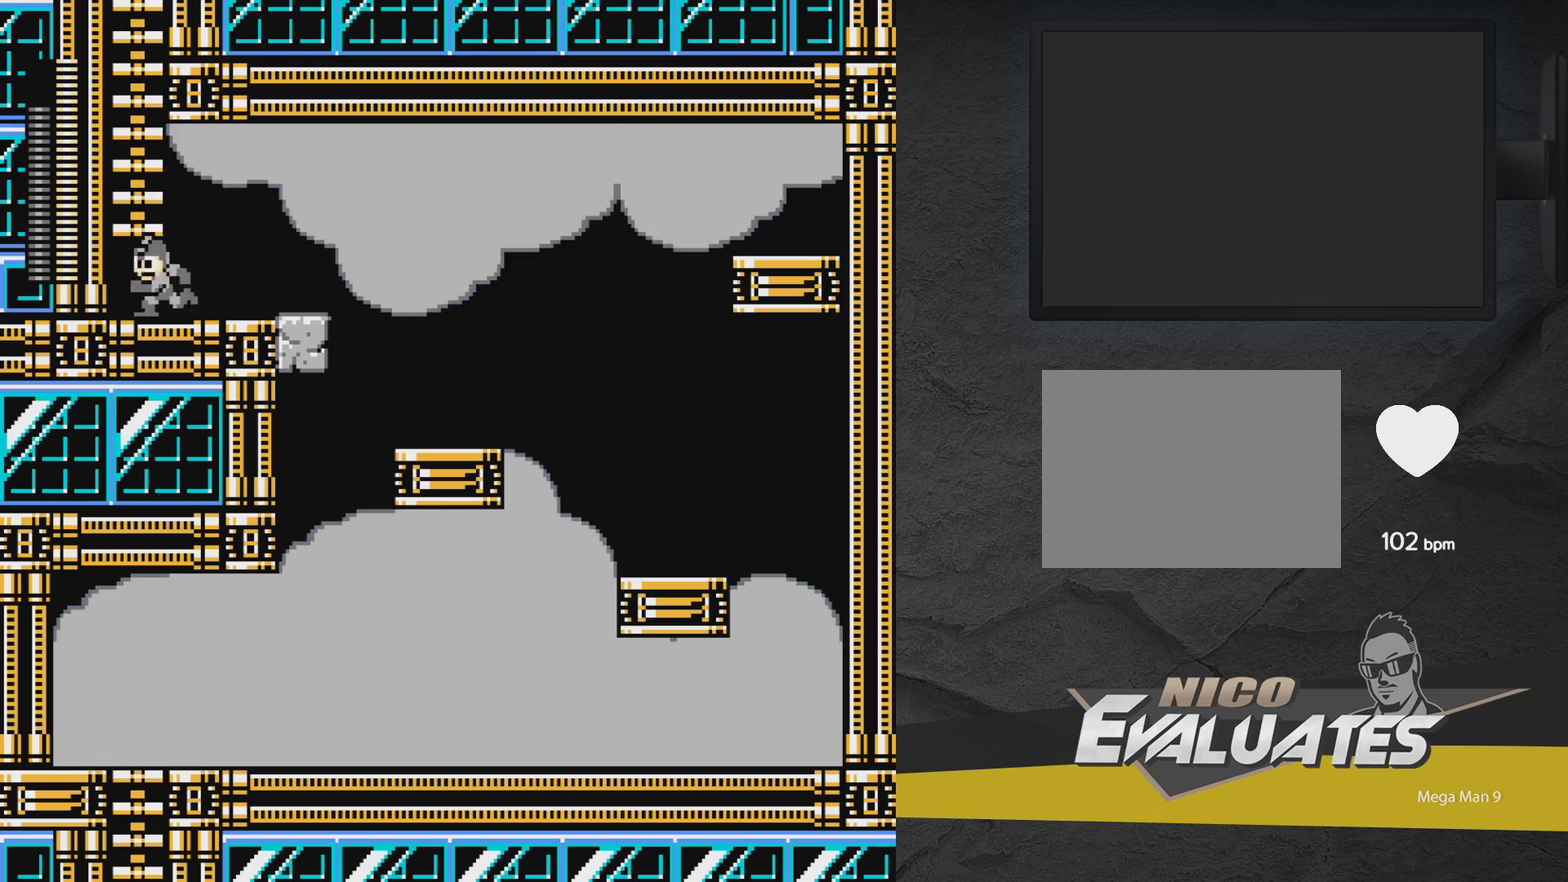
{"dt_ms": 500, "buttons": ["DPAD_UP", "DPAD_LEFT"], "events": [[133, "A", "down"], [433, "DPAD_UP", "down"], [483, "A", "up"]]}
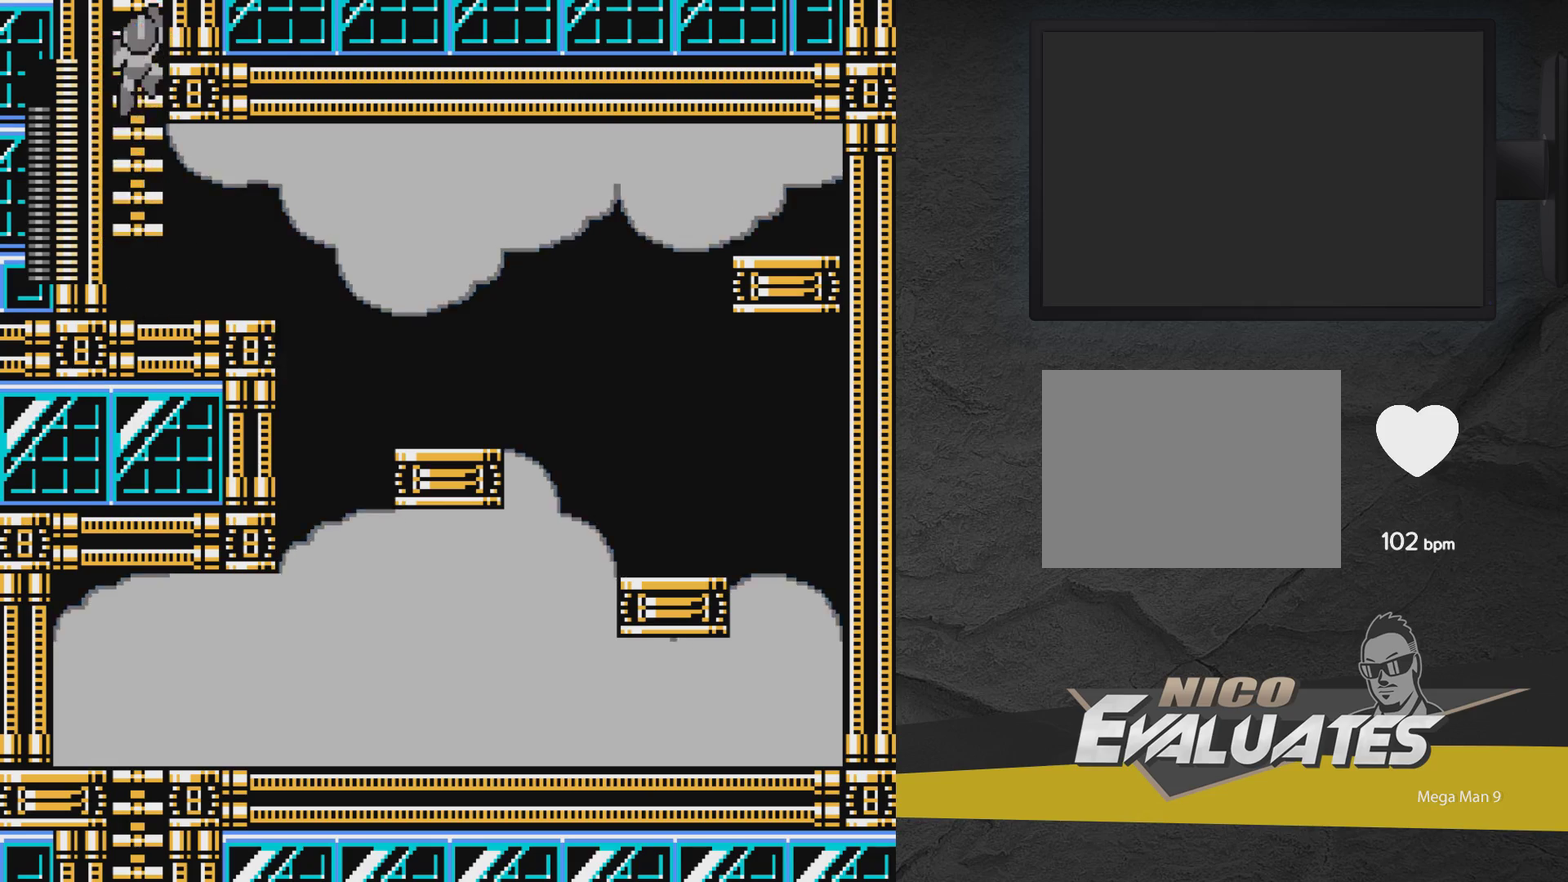
{"dt_ms": 500, "buttons": [], "events": [[383, "DPAD_LEFT", "up"], [383, "DPAD_UP", "up"]]}
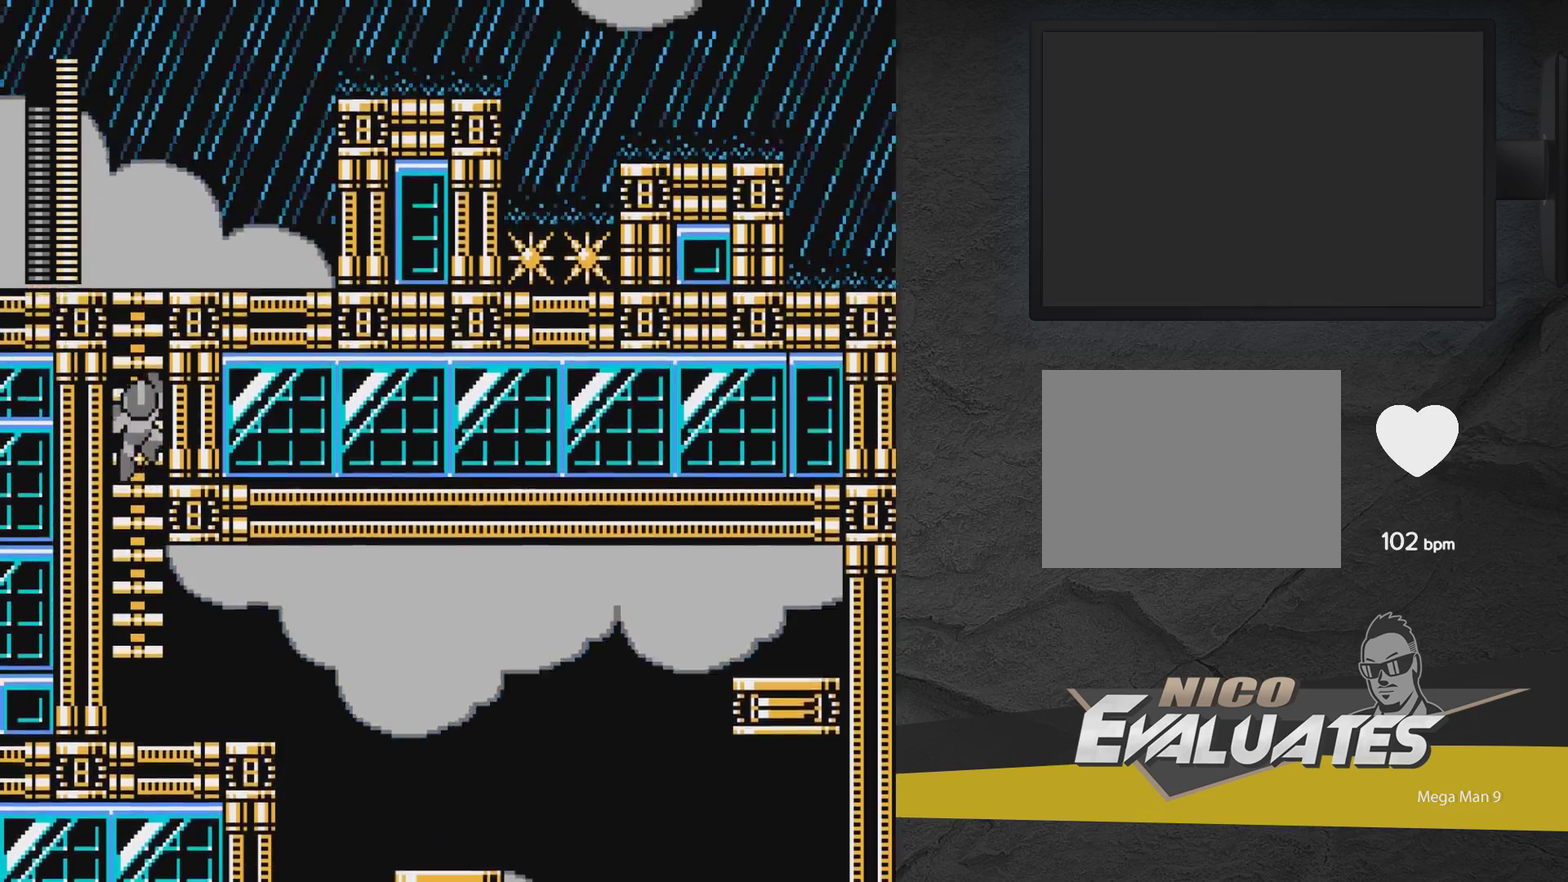
{"dt_ms": 500, "buttons": ["DPAD_UP", "DPAD_RIGHT"], "events": [[217, "DPAD_RIGHT", "down"], [217, "DPAD_UP", "down"]]}
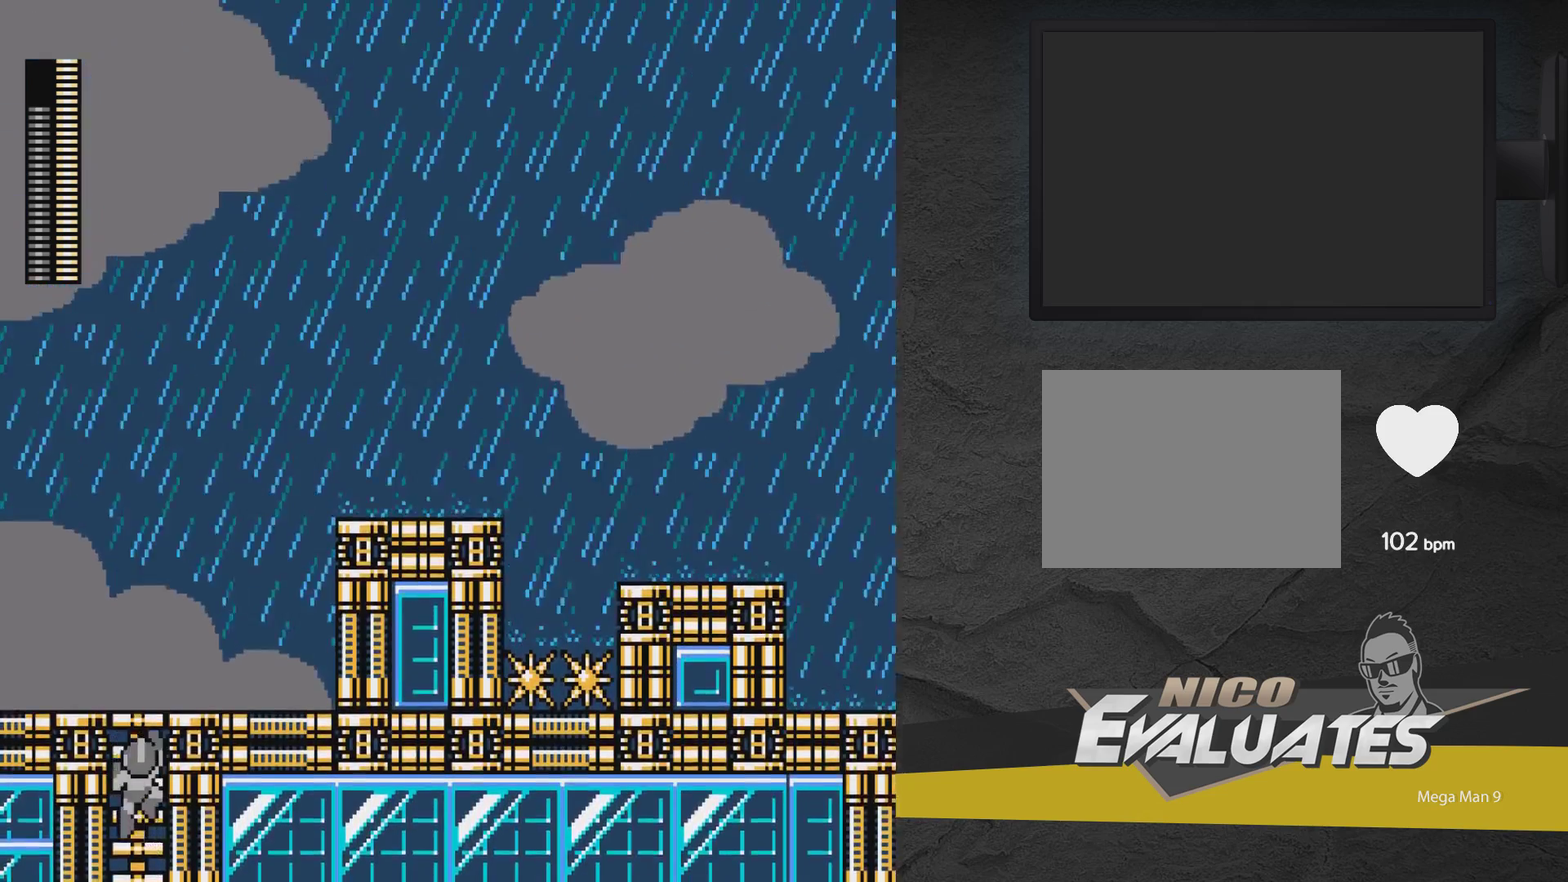
{"dt_ms": 600, "buttons": ["DPAD_RIGHT"], "events": [[567, "DPAD_UP", "up"]]}
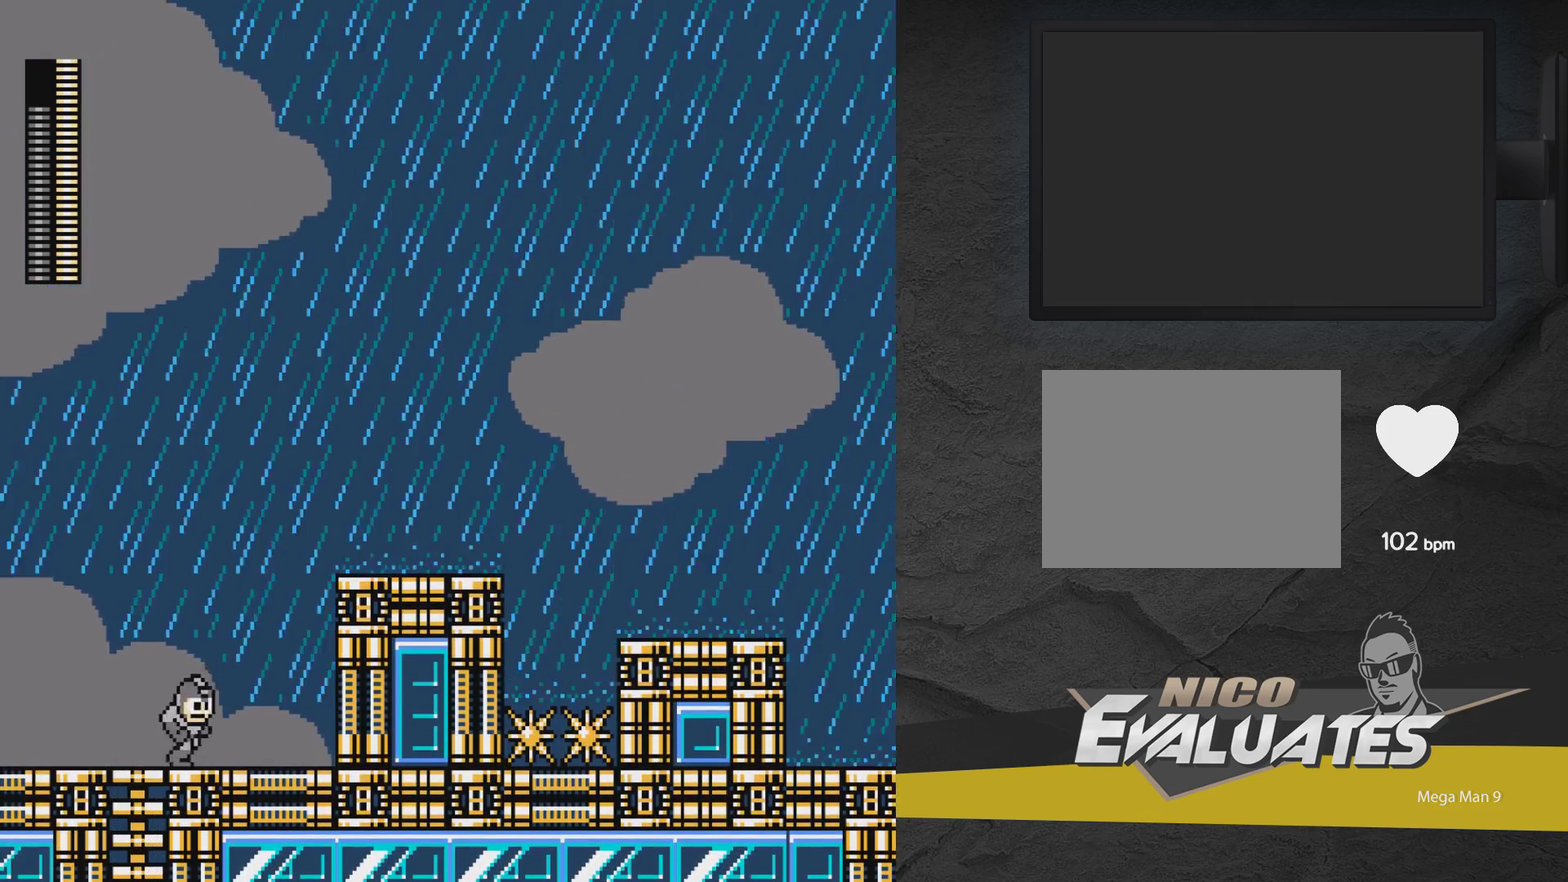
{"dt_ms": 400, "buttons": ["A", "DPAD_RIGHT"], "events": [[133, "A", "down"], [233, "X", "down"], [283, "X", "up"]]}
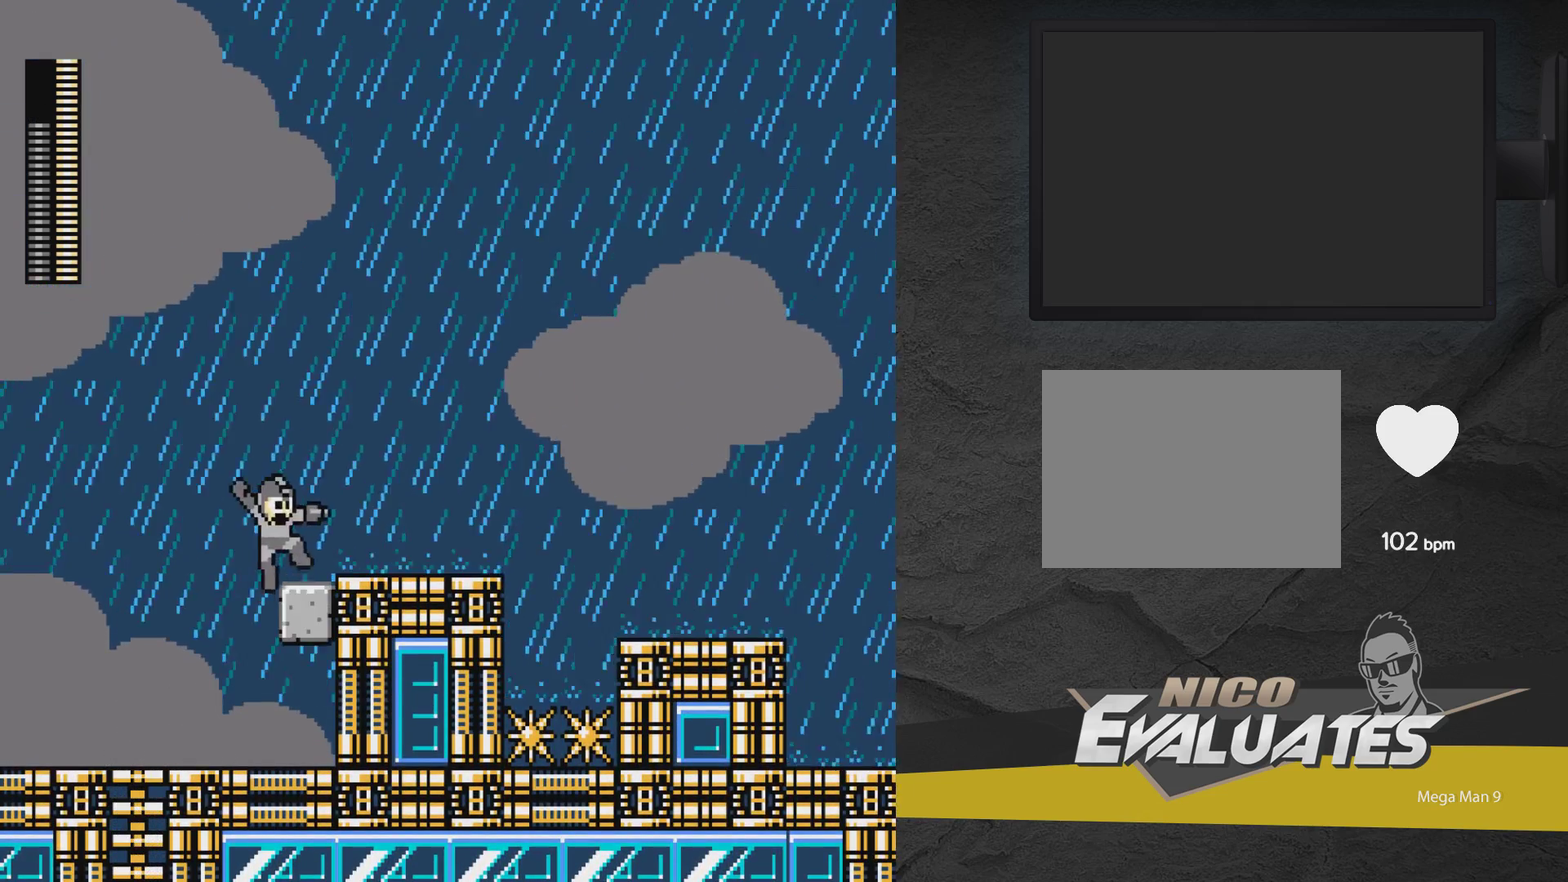
{"dt_ms": 600, "buttons": ["A", "DPAD_RIGHT"], "events": [[183, "A", "up"], [533, "A", "down"]]}
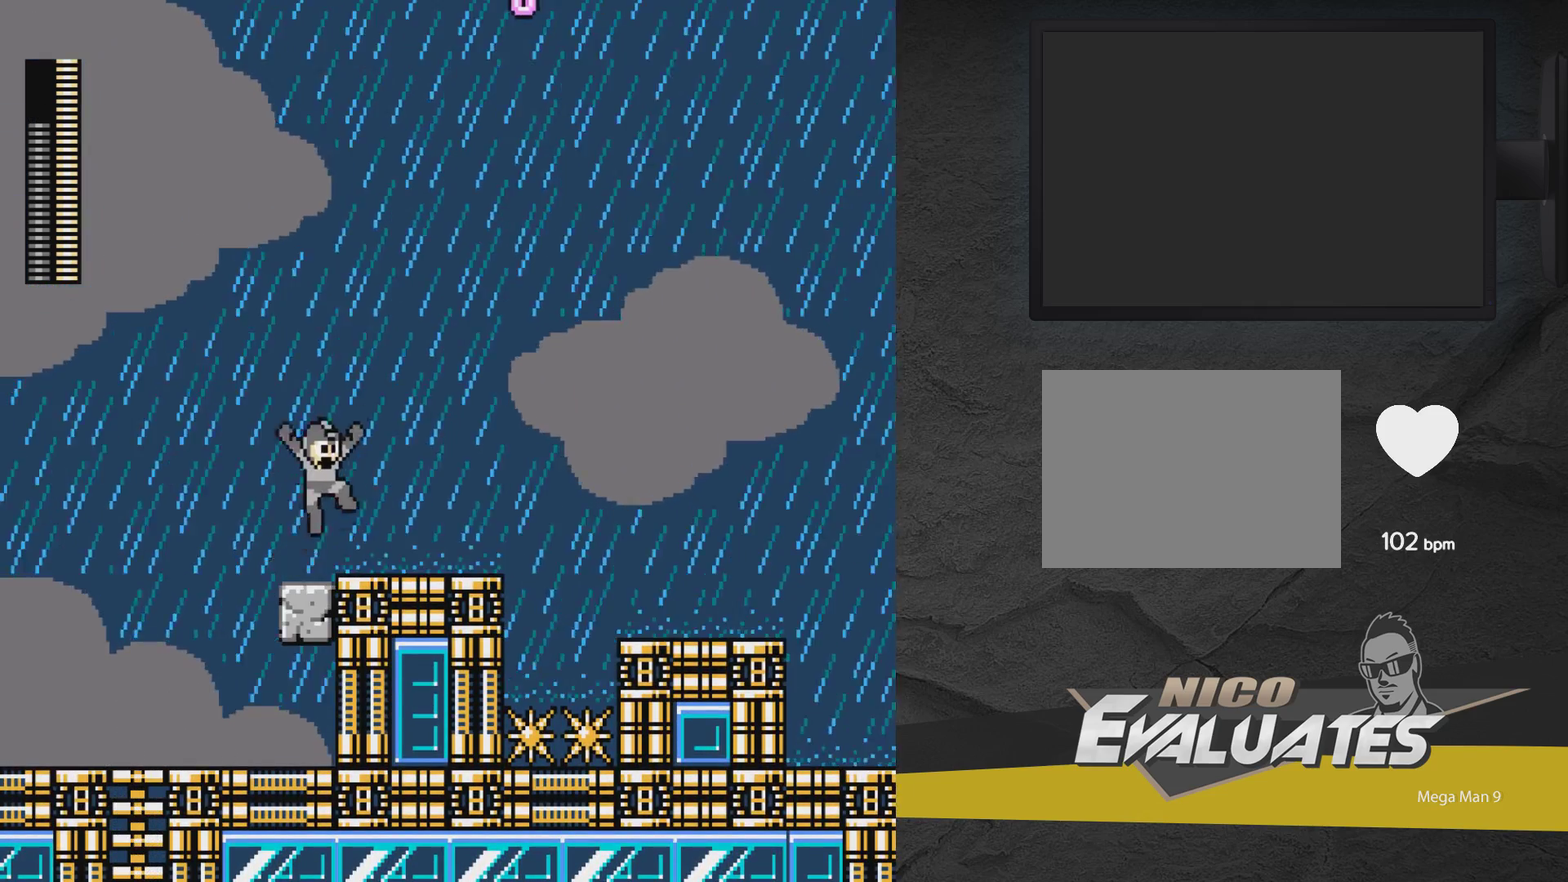
{"dt_ms": 600, "buttons": [], "events": [[33, "A", "up"], [383, "START", "down"], [550, "DPAD_RIGHT", "up"], [550, "START", "up"]]}
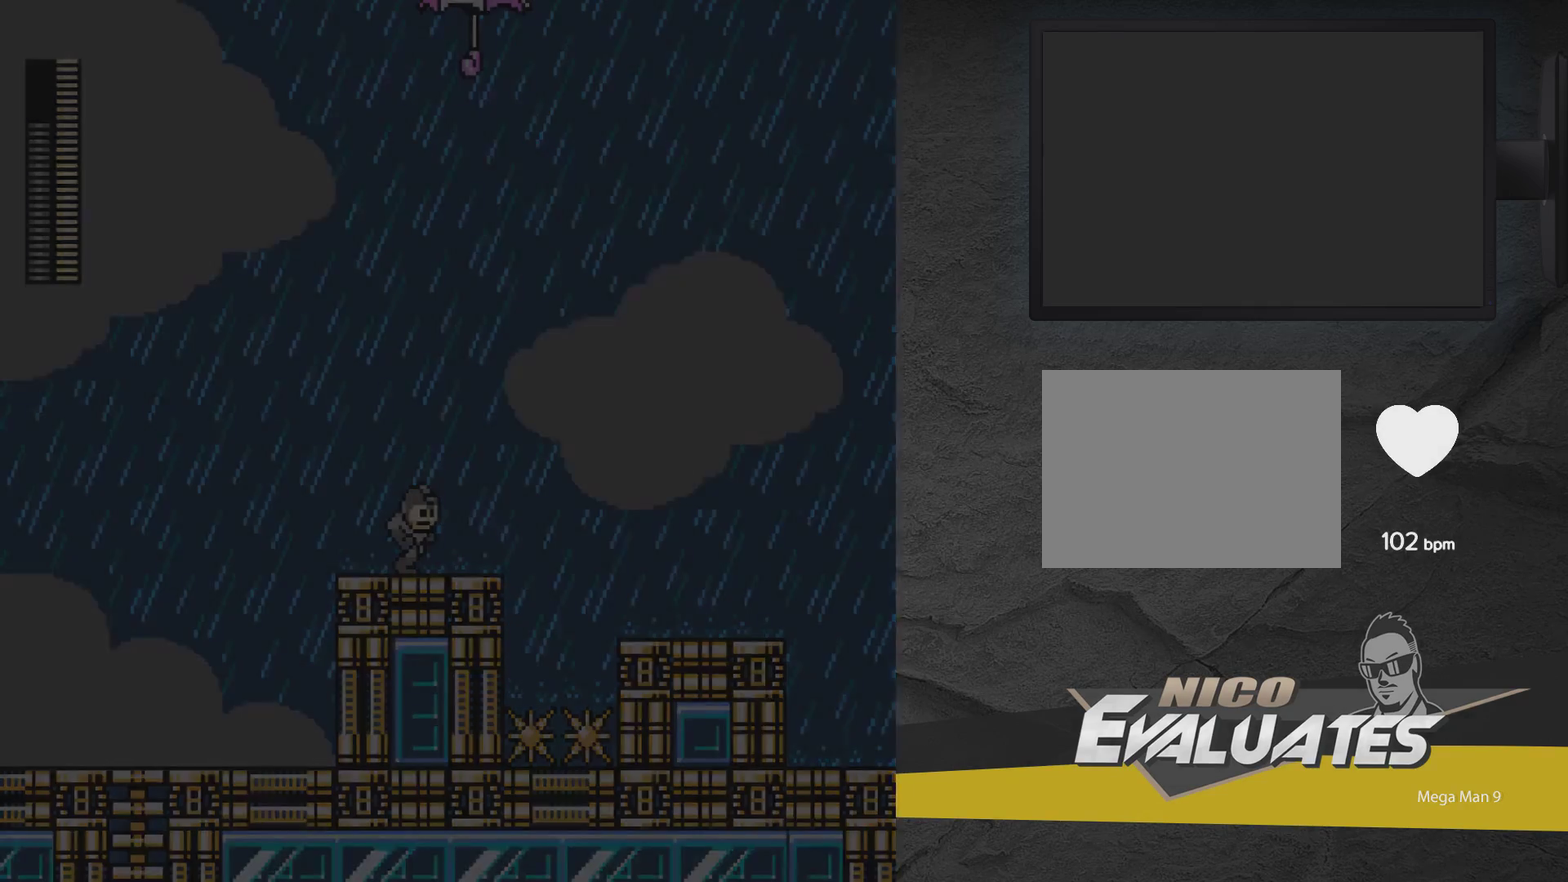
{"dt_ms": 300, "buttons": [], "events": []}
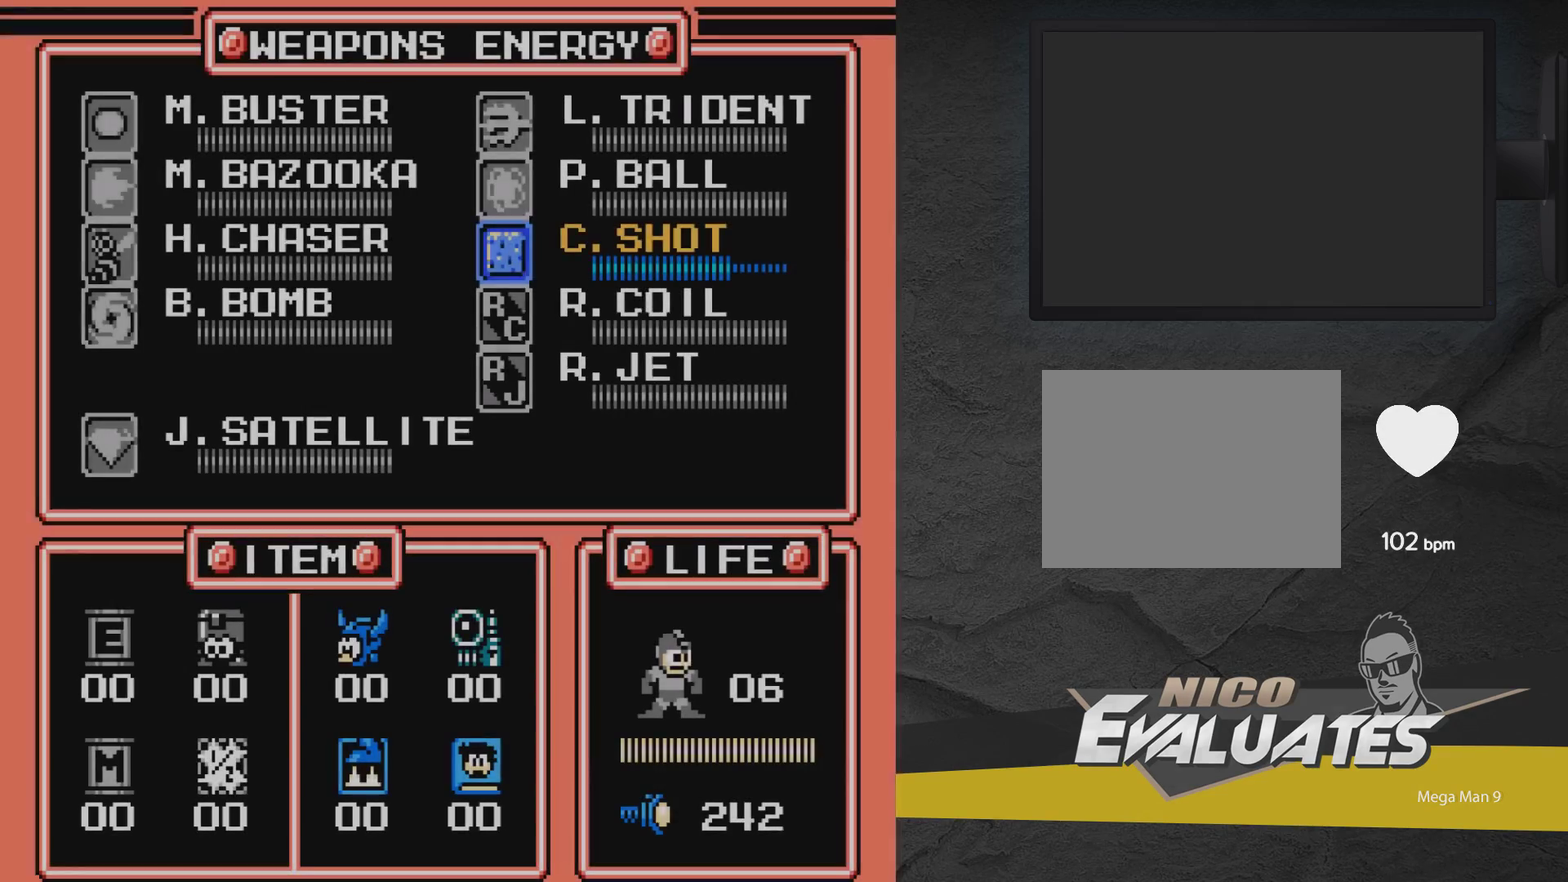
{"dt_ms": 500, "buttons": [], "events": [[300, "DPAD_LEFT", "down"], [350, "DPAD_LEFT", "up"], [400, "DPAD_UP", "down"], [500, "DPAD_UP", "up"]]}
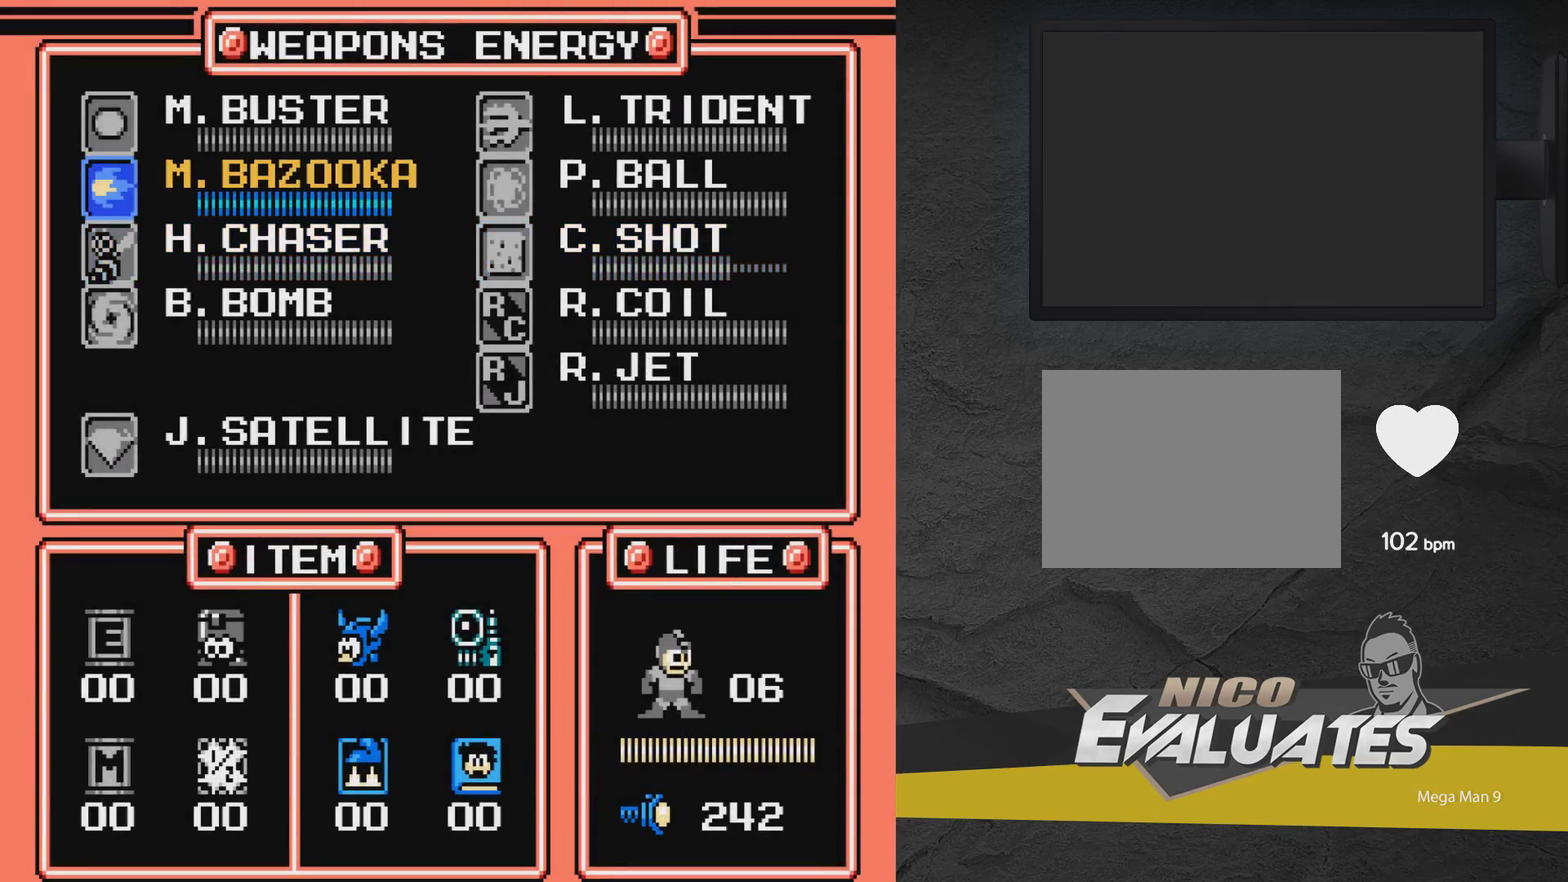
{"dt_ms": 300, "buttons": ["DPAD_RIGHT"], "events": [[50, "DPAD_UP", "down"], [150, "DPAD_UP", "up"], [150, "START", "down"], [300, "DPAD_RIGHT", "down"], [300, "START", "up"]]}
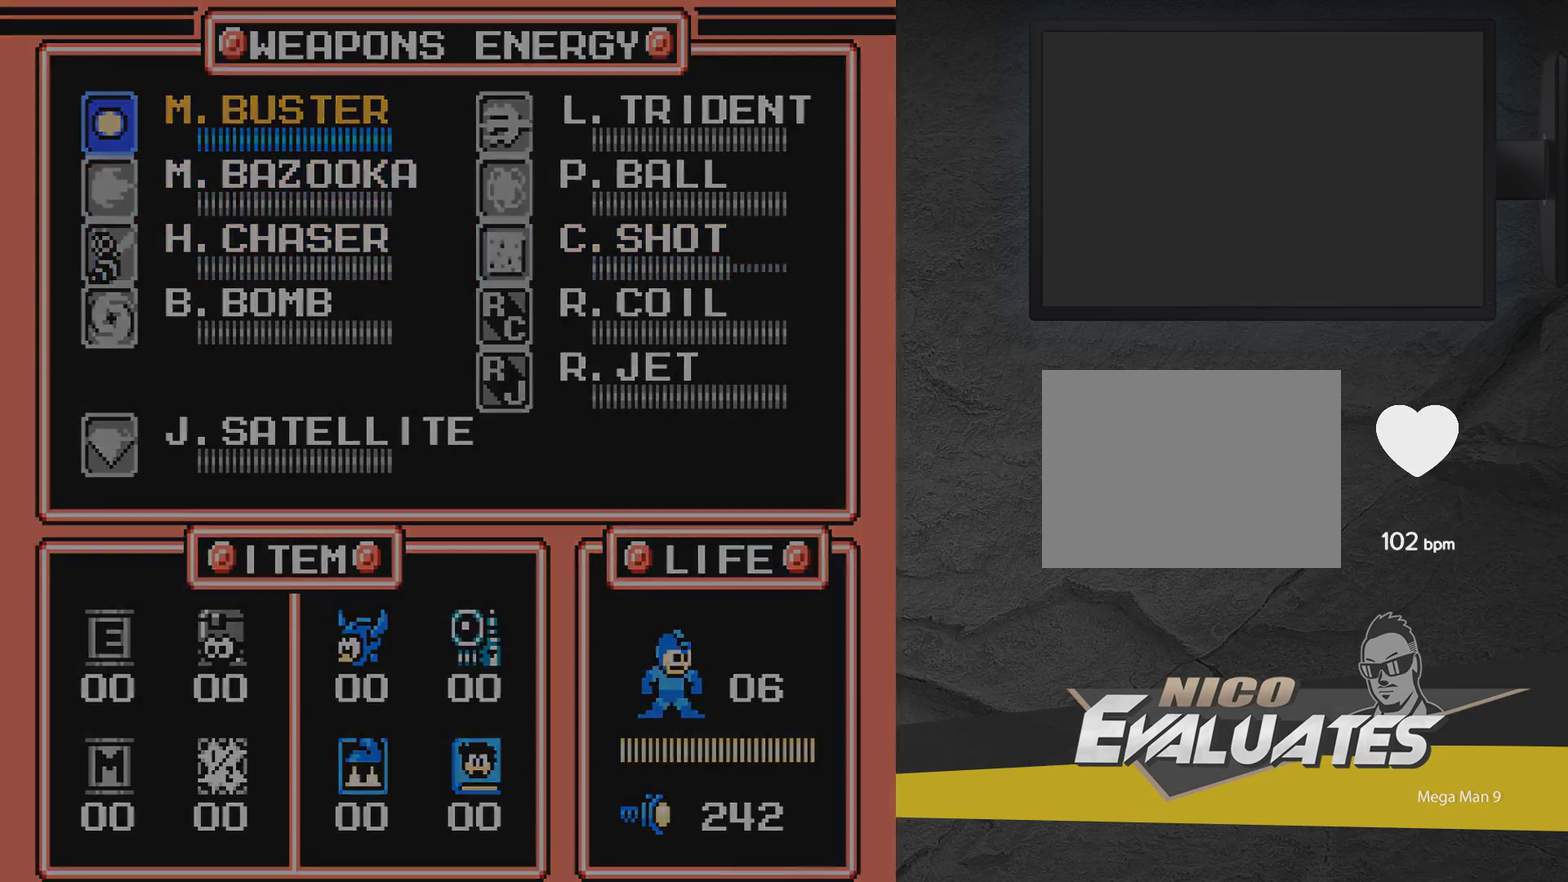
{"dt_ms": 300, "buttons": ["DPAD_RIGHT"], "events": [[100, "A", "down"], [100, "X", "down"], [200, "X", "up"], [250, "A", "up"]]}
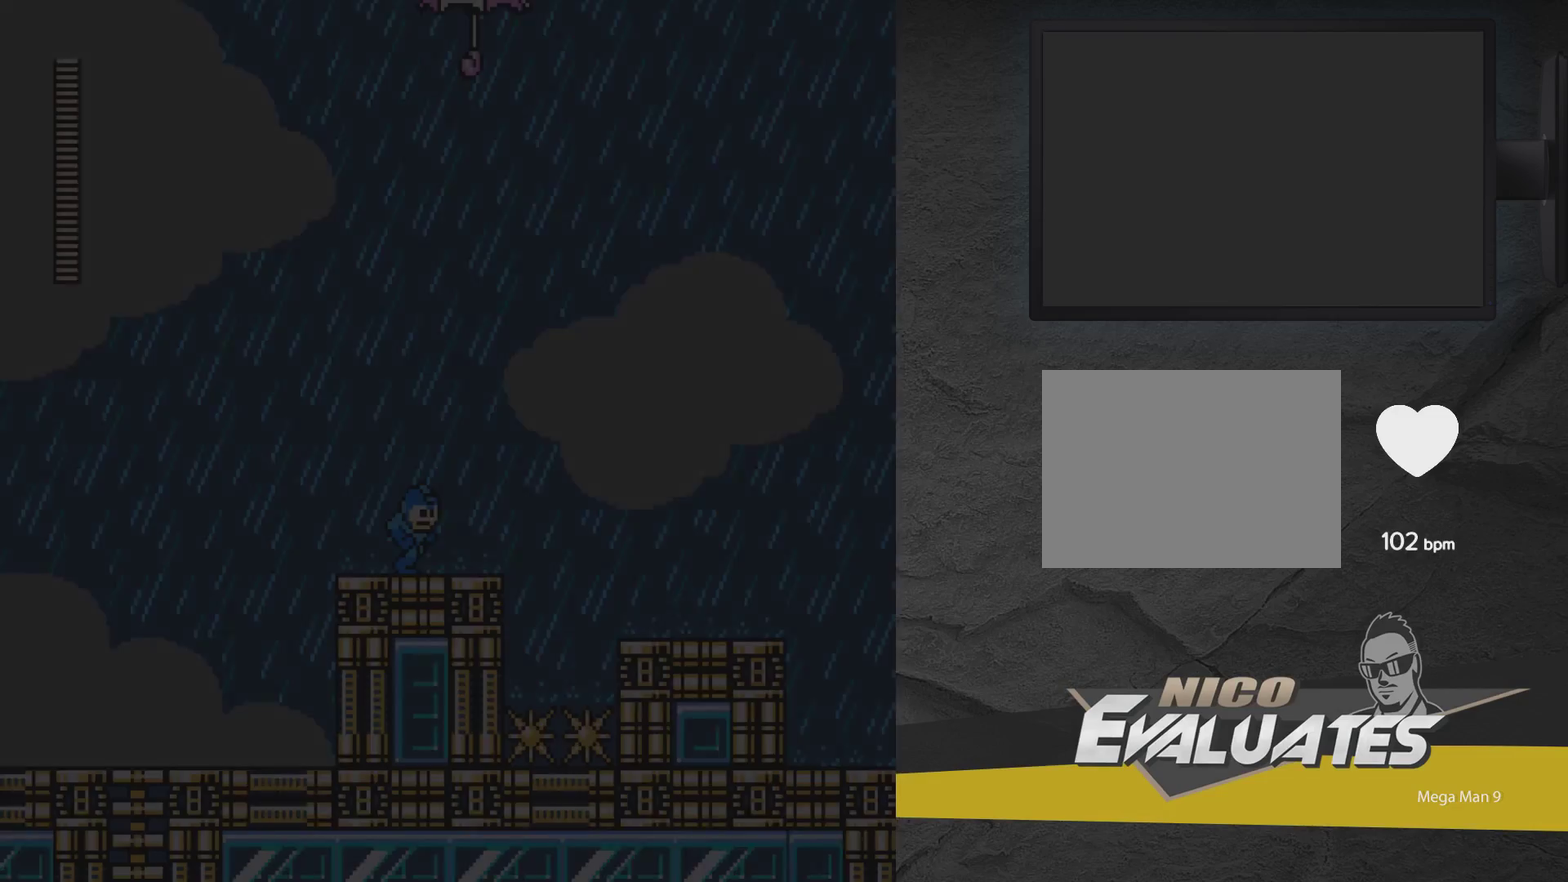
{"dt_ms": 400, "buttons": ["DPAD_RIGHT"], "events": []}
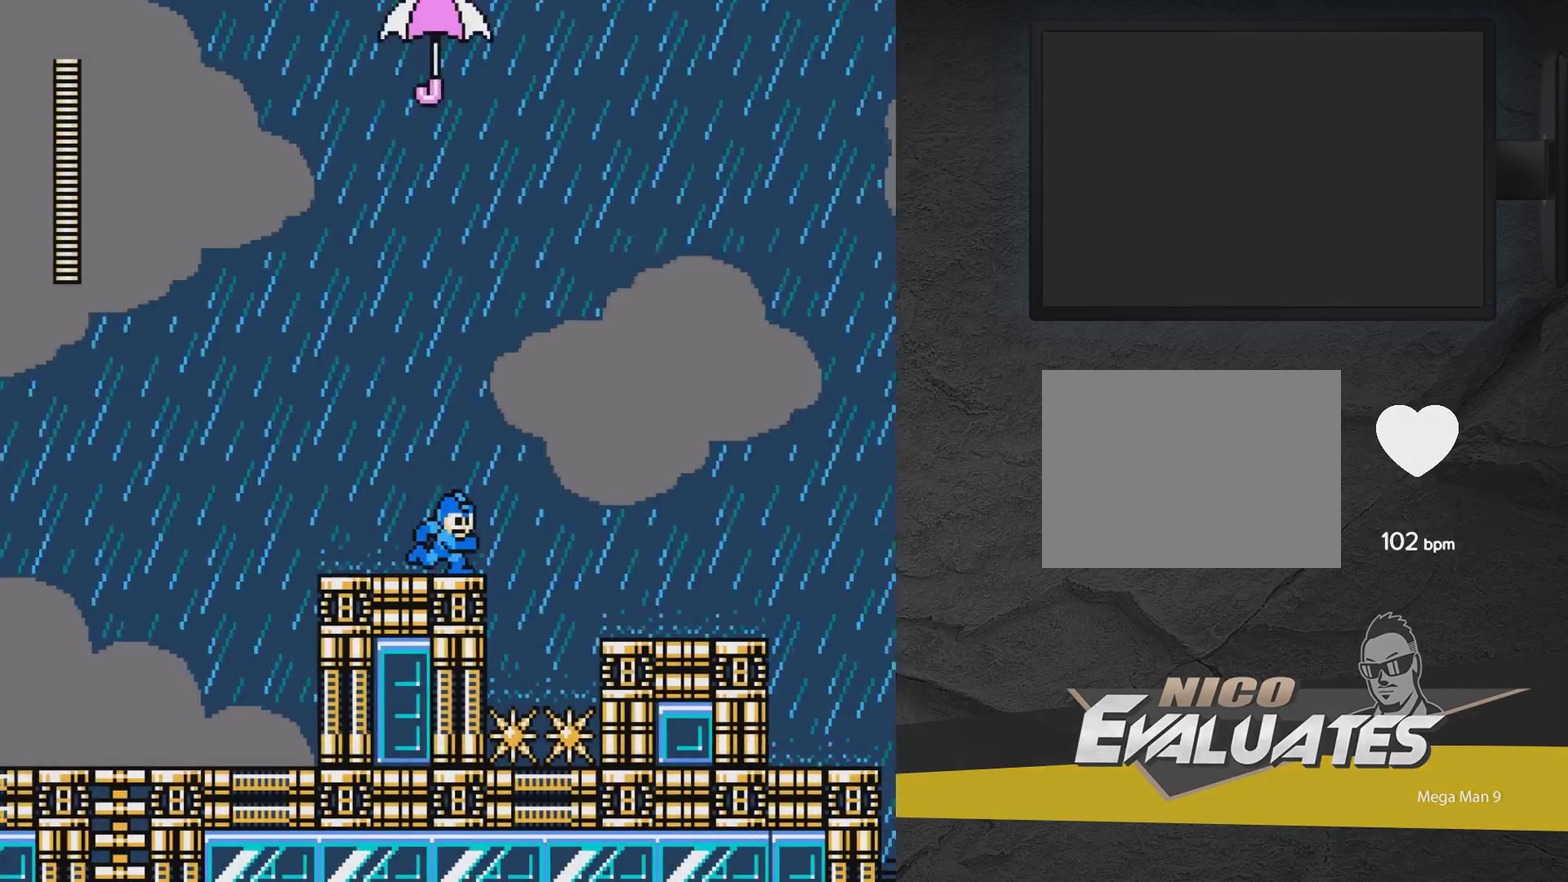
{"dt_ms": 500, "buttons": ["A", "DPAD_RIGHT"], "events": [[150, "A", "down"]]}
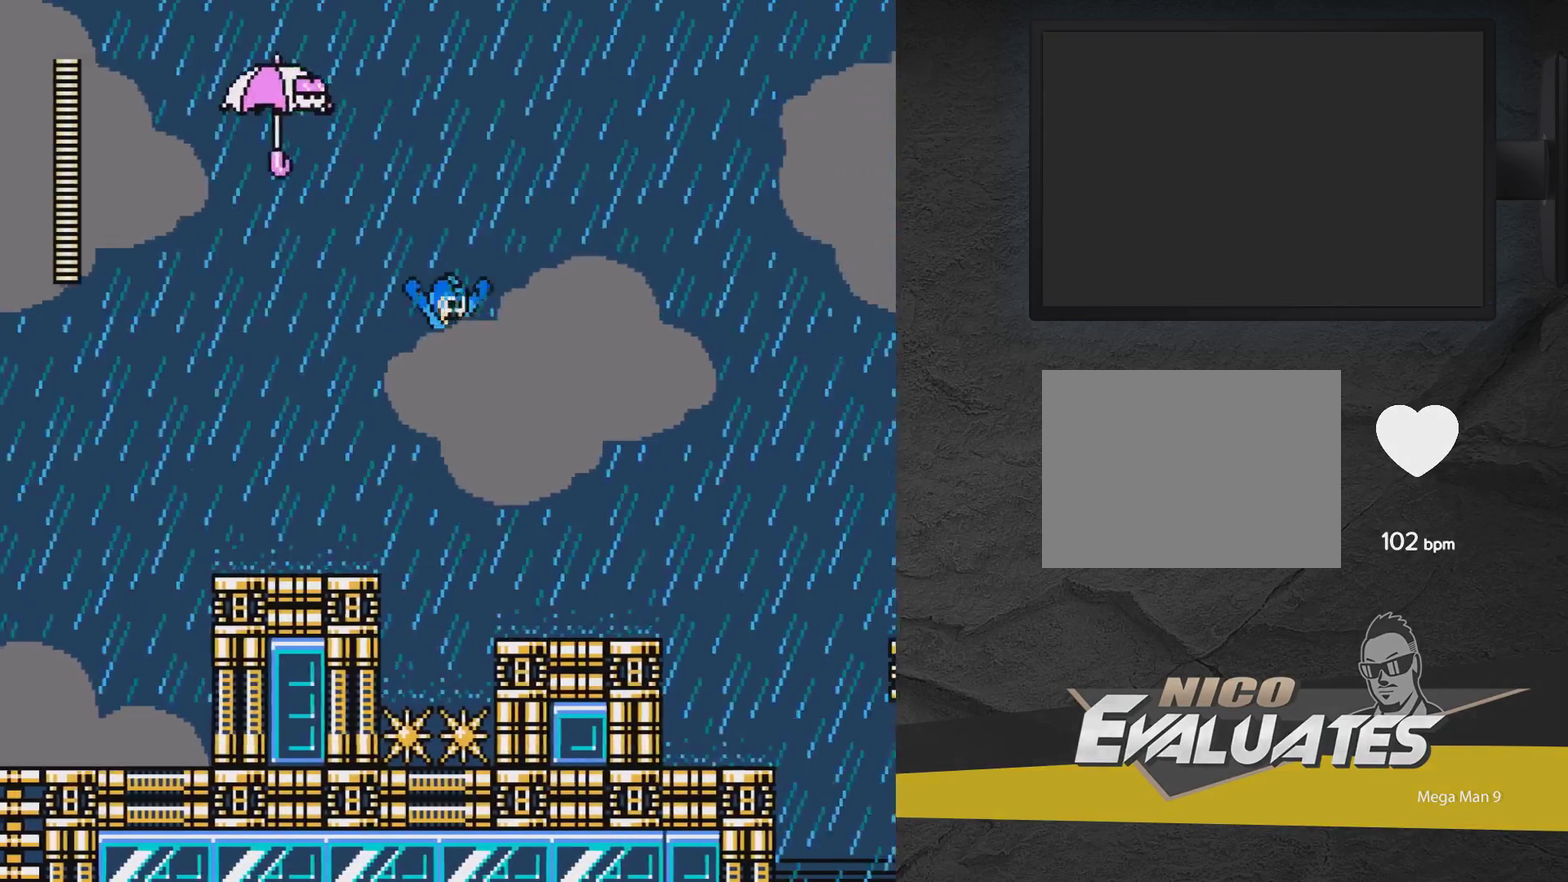
{"dt_ms": 700, "buttons": [], "events": [[450, "A", "up"], [700, "DPAD_RIGHT", "up"]]}
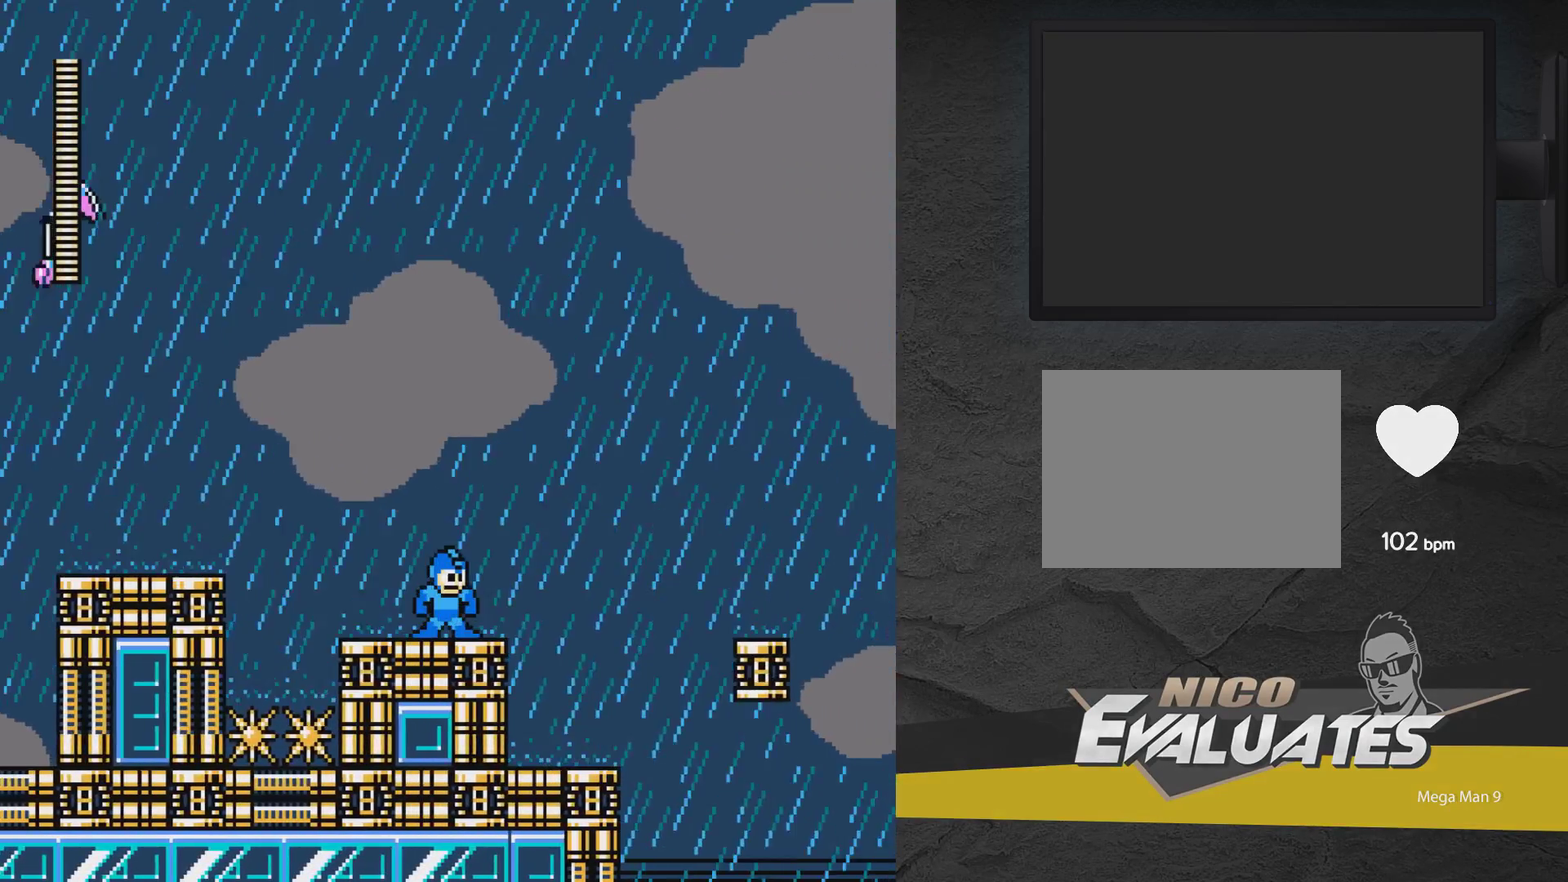
{"dt_ms": 300, "buttons": ["DPAD_LEFT"], "events": [[250, "DPAD_LEFT", "down"]]}
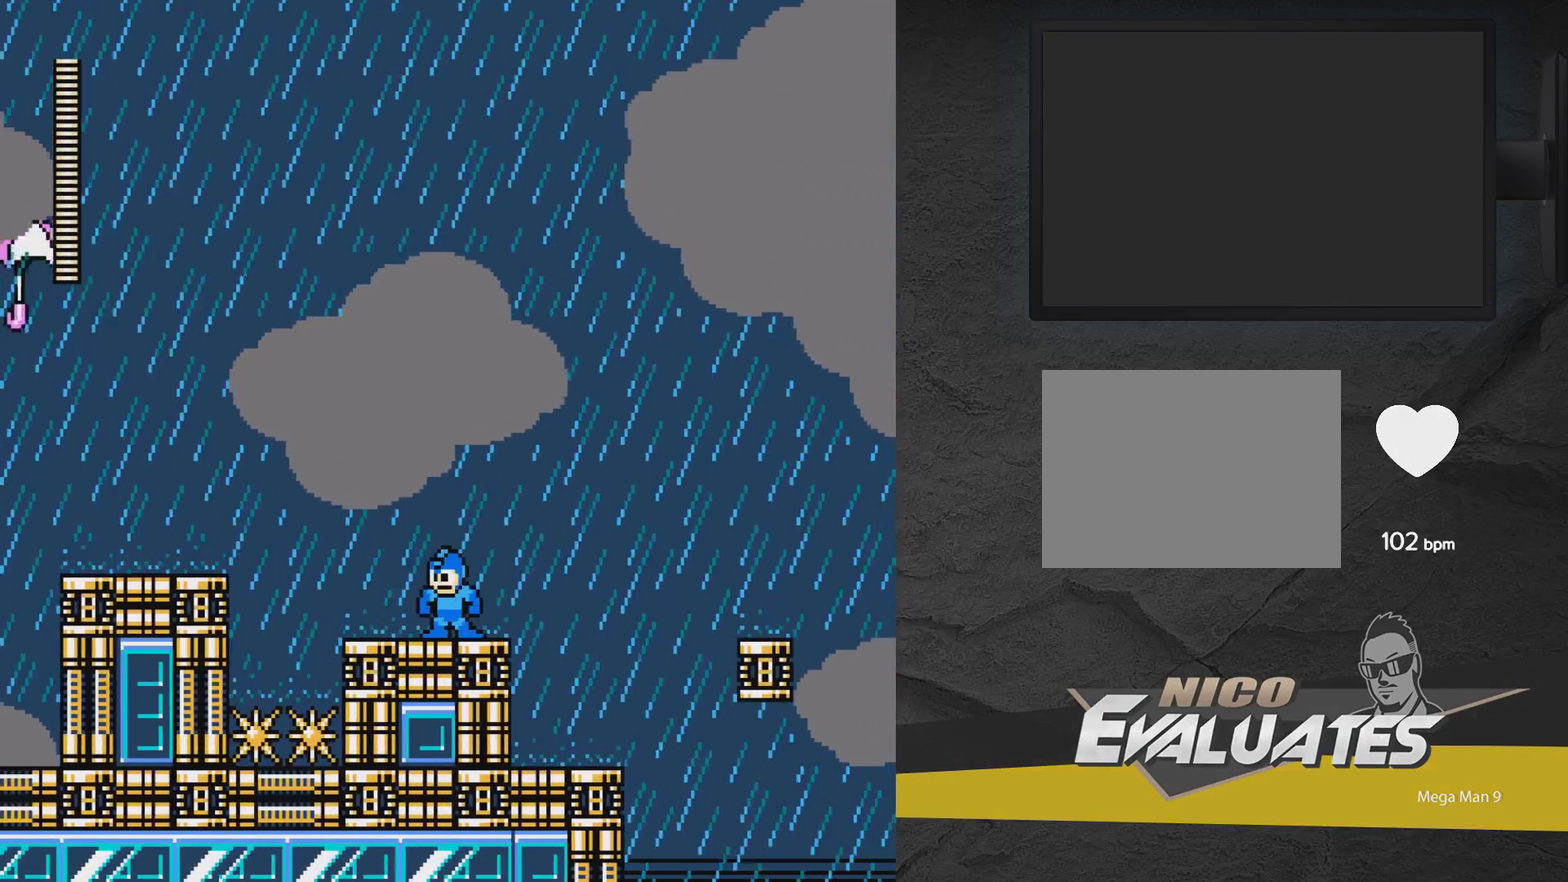
{"dt_ms": 700, "buttons": ["A", "DPAD_UP", "DPAD_LEFT"], "events": [[217, "A", "down"], [667, "DPAD_UP", "down"]]}
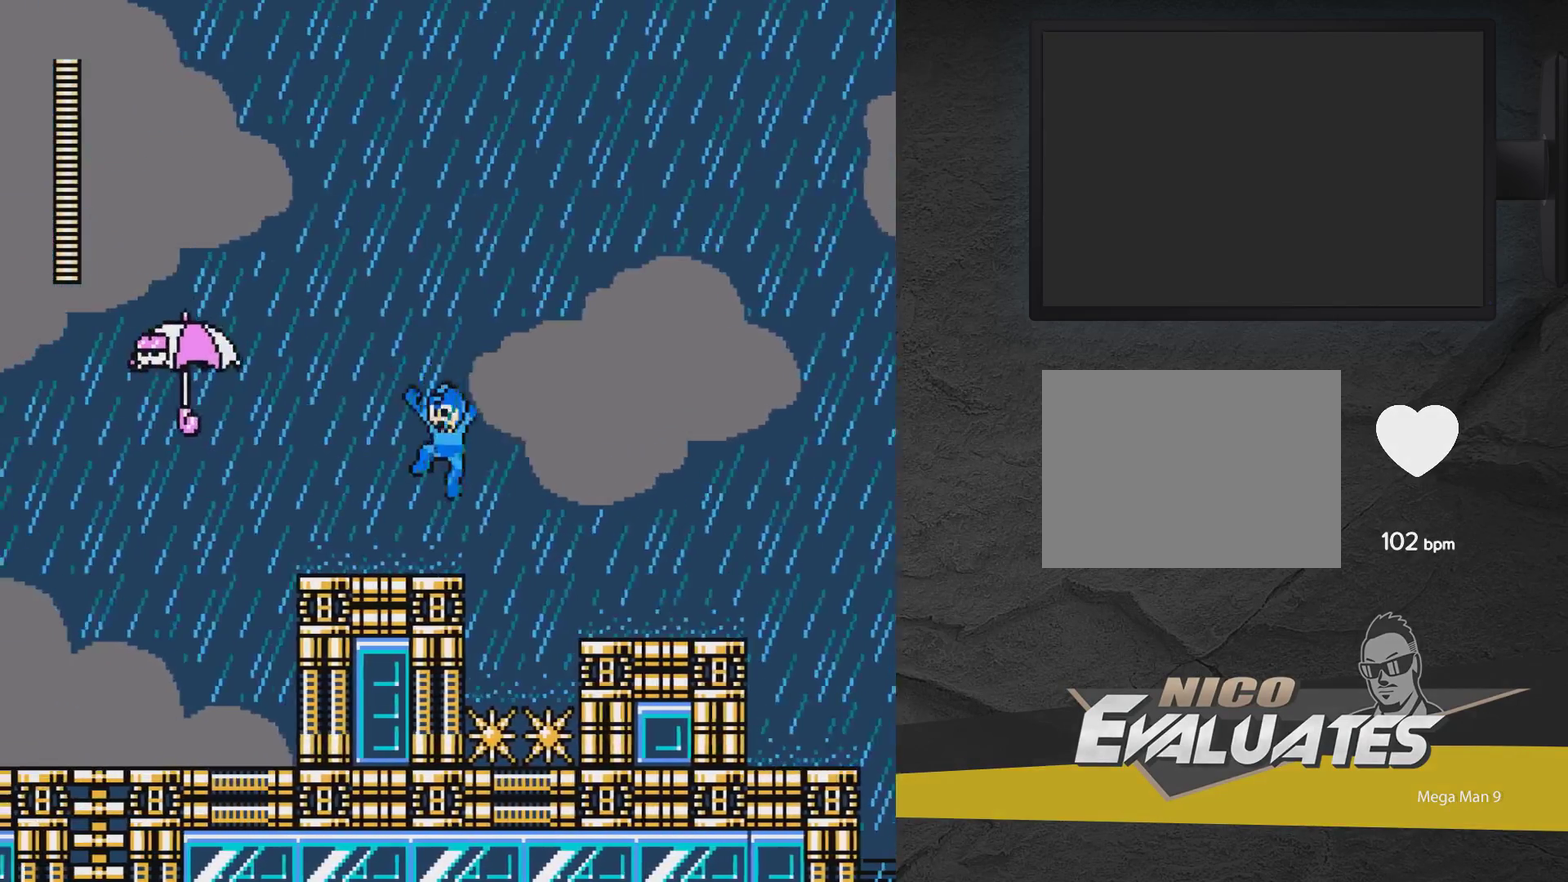
{"dt_ms": 300, "buttons": [], "events": [[17, "A", "up"], [17, "DPAD_UP", "up"], [117, "DPAD_LEFT", "up"], [117, "START", "down"], [267, "START", "up"]]}
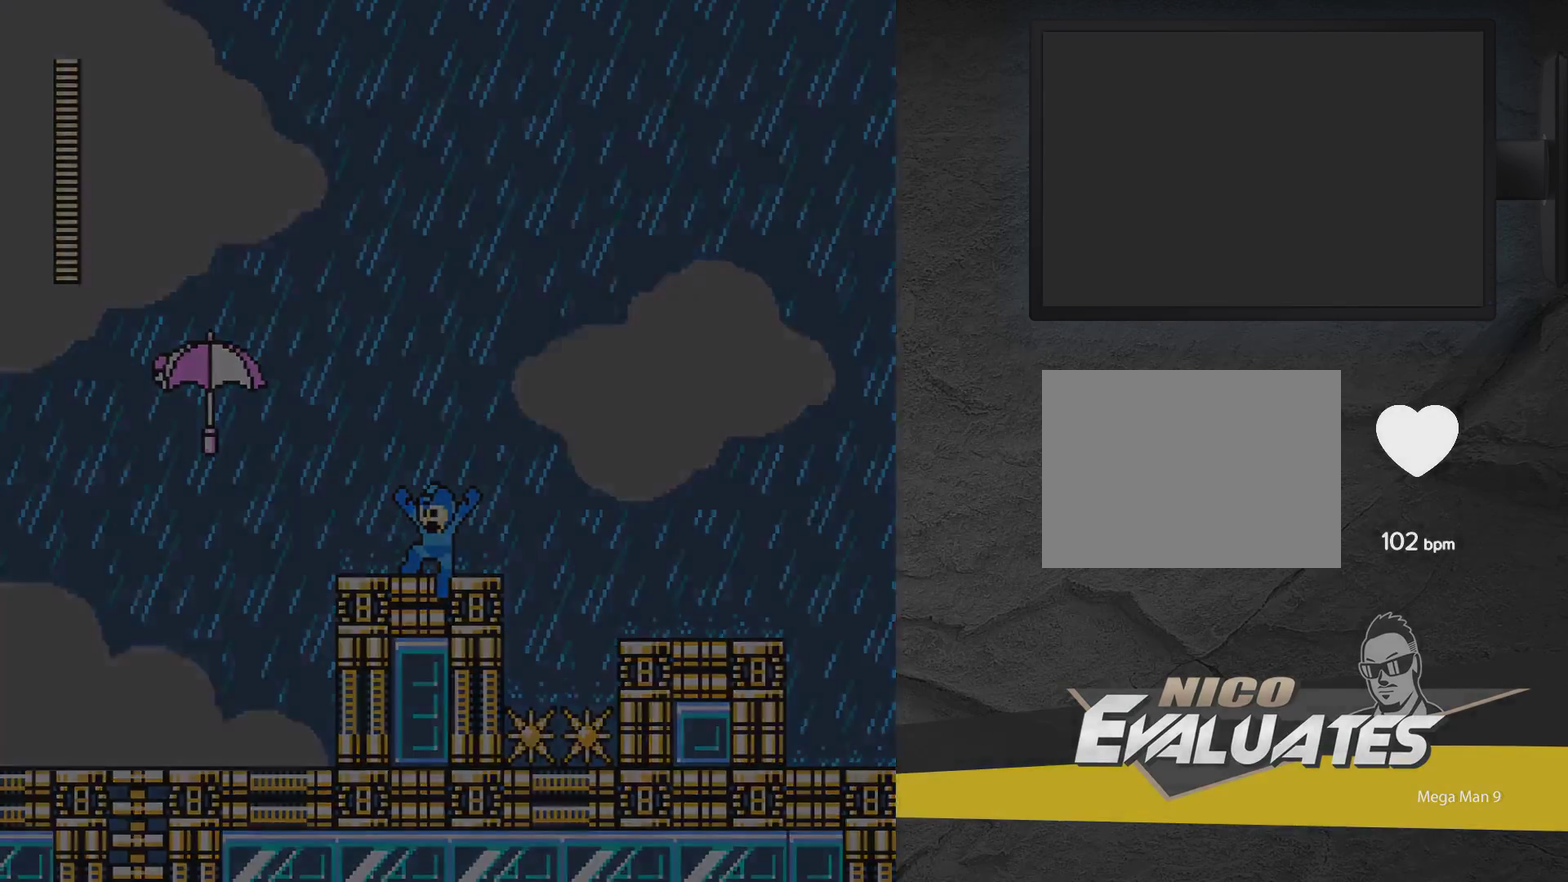
{"dt_ms": 500, "buttons": [], "events": []}
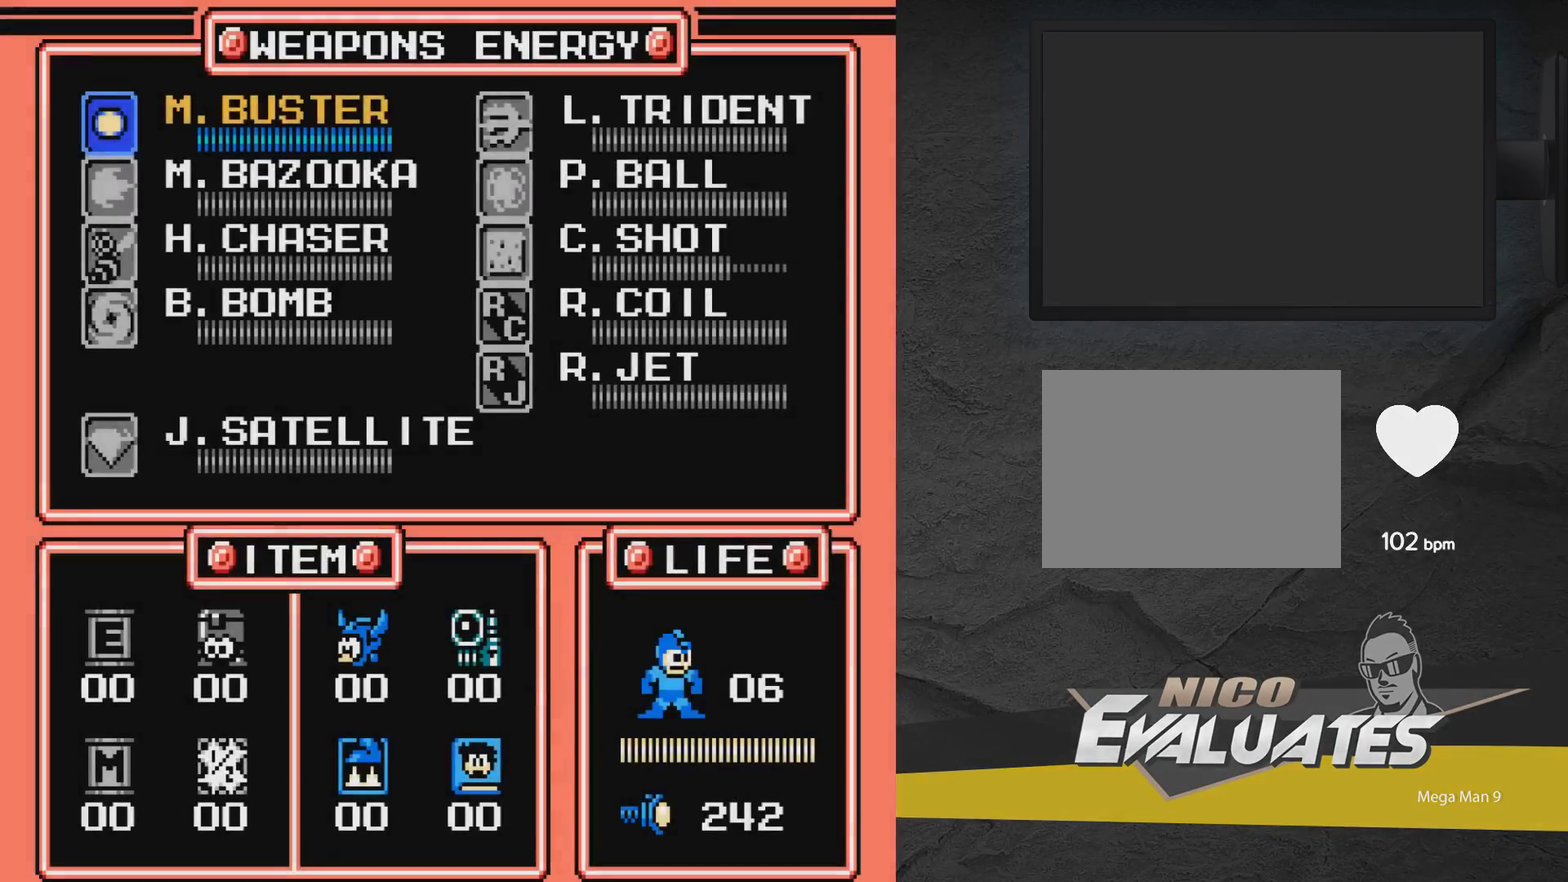
{"dt_ms": 500, "buttons": ["DPAD_DOWN"], "events": [[50, "DPAD_RIGHT", "down"], [117, "DPAD_RIGHT", "up"], [217, "DPAD_DOWN", "down"], [267, "DPAD_DOWN", "up"], [317, "DPAD_DOWN", "down"], [367, "DPAD_DOWN", "up"], [467, "DPAD_DOWN", "down"]]}
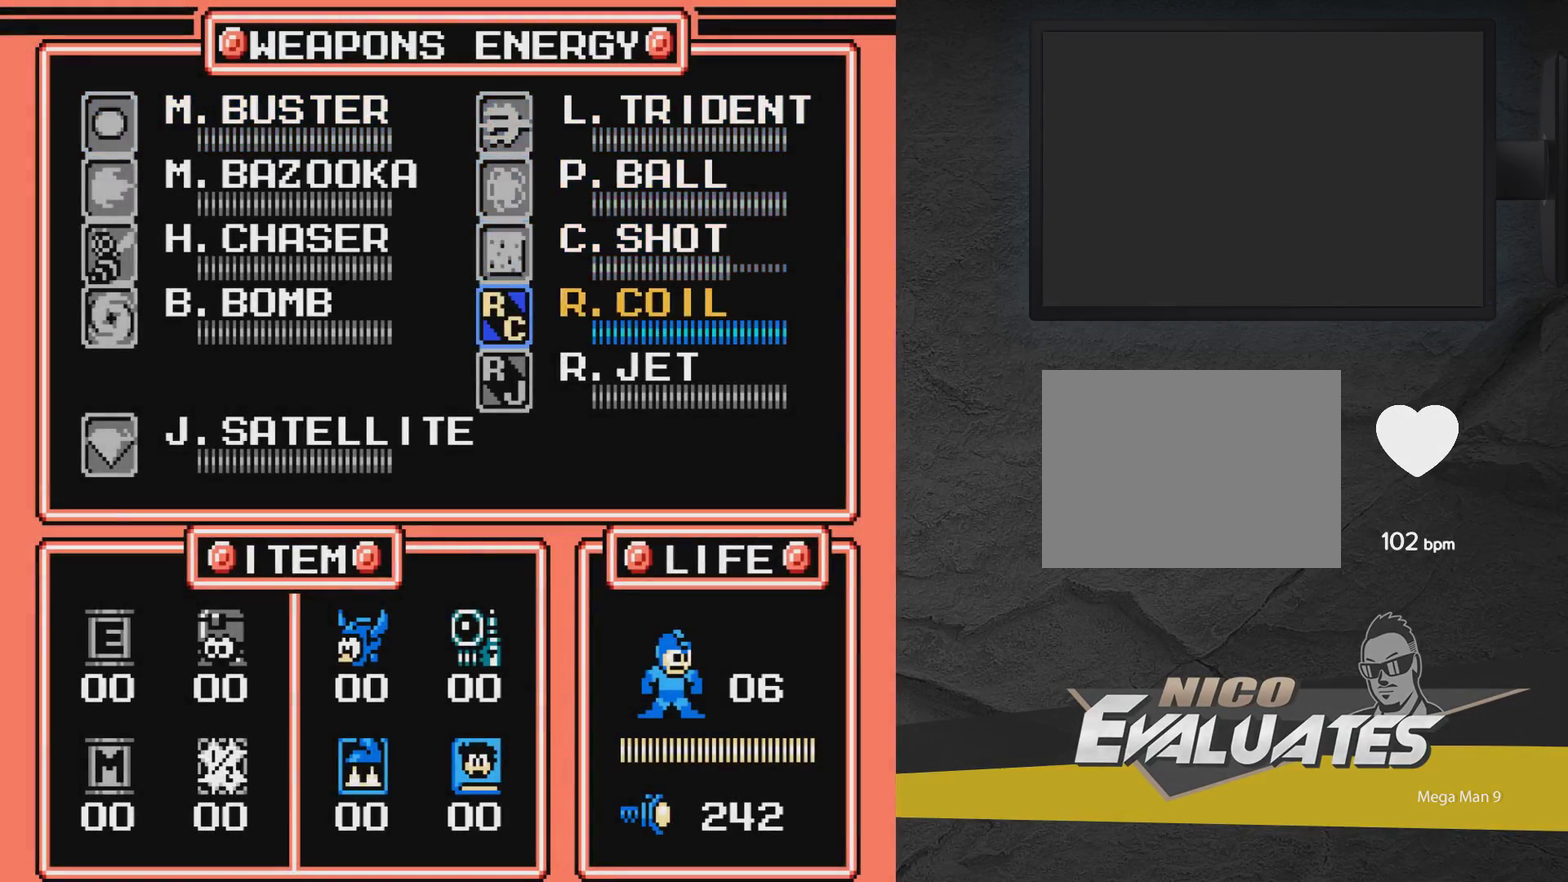
{"dt_ms": 400, "buttons": ["A", "X", "DPAD_LEFT"], "events": [[17, "DPAD_DOWN", "up"], [67, "START", "down"], [217, "START", "up"], [317, "A", "down"], [317, "DPAD_LEFT", "down"], [317, "X", "down"]]}